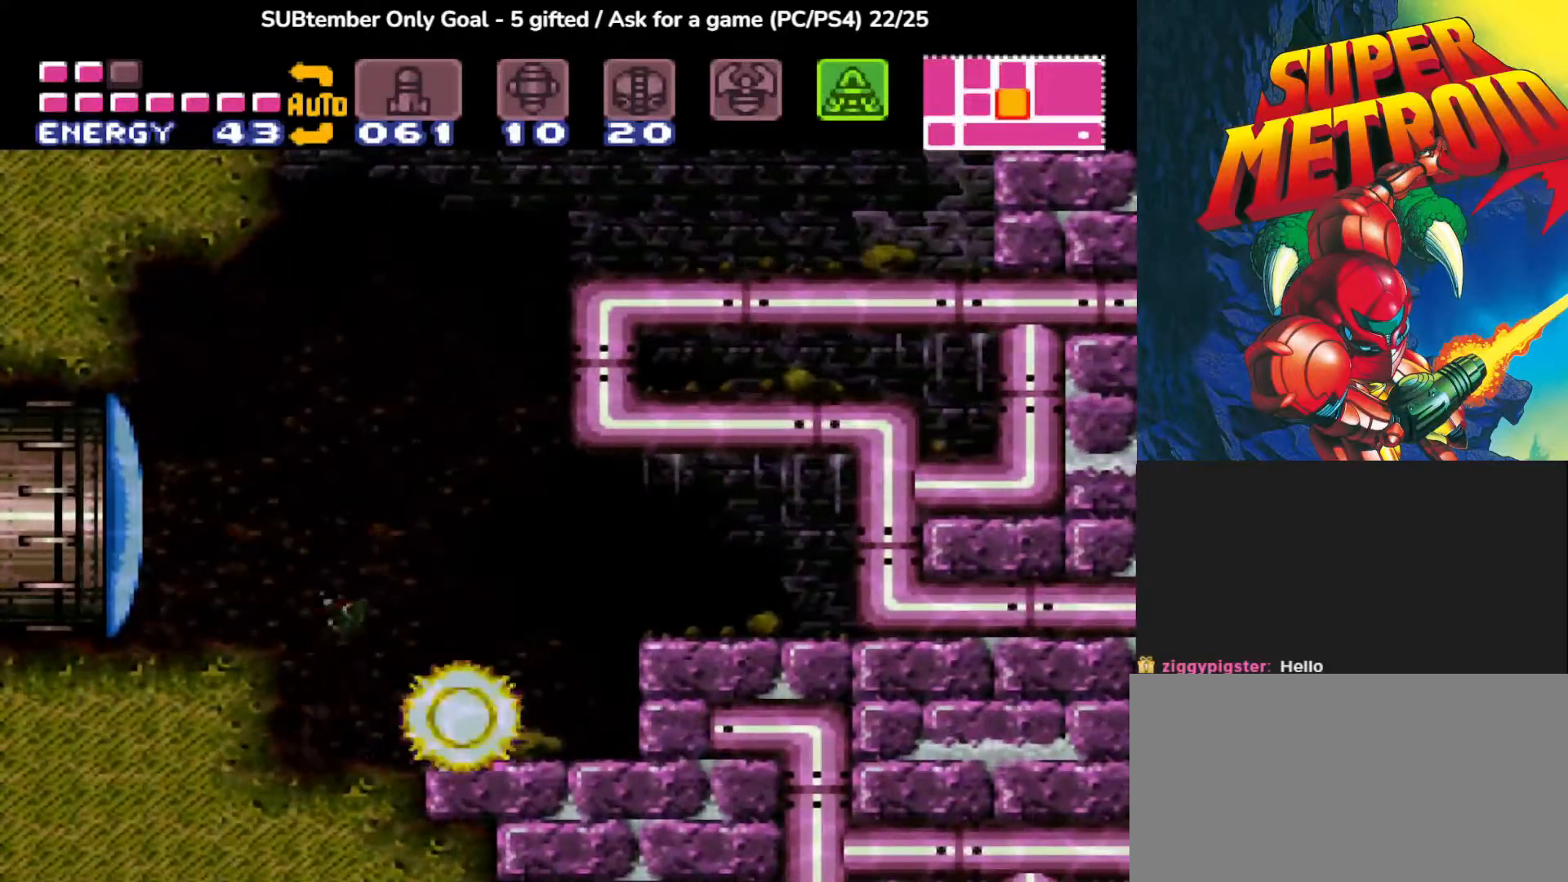
Gameplay with a controller (PlayStation layout); each line is a JSON object with the inputs held at the frame after it. "events" lists button and stick changes between this image and that frame as [ms after this image, input, new state], when the widget could be followed in between. Not read: left_stick right_stick.
{"buttons": ["DPAD_RIGHT"], "events": [[33, "SQUARE", "down"], [100, "SQUARE", "up"], [217, "DPAD_RIGHT", "down"]]}
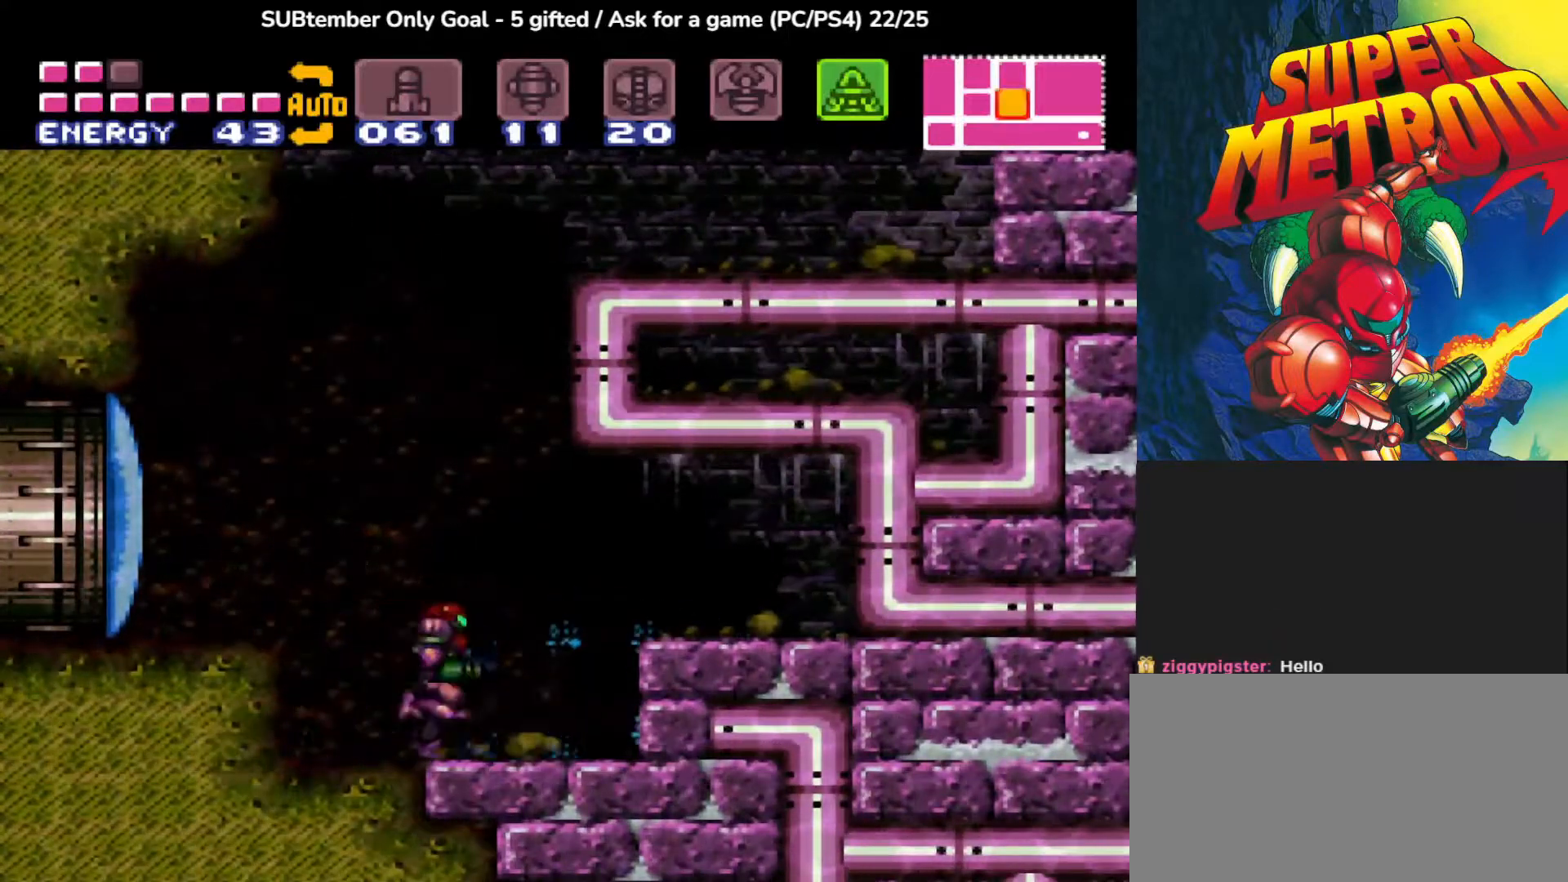
{"buttons": [], "events": [[200, "DPAD_RIGHT", "up"]]}
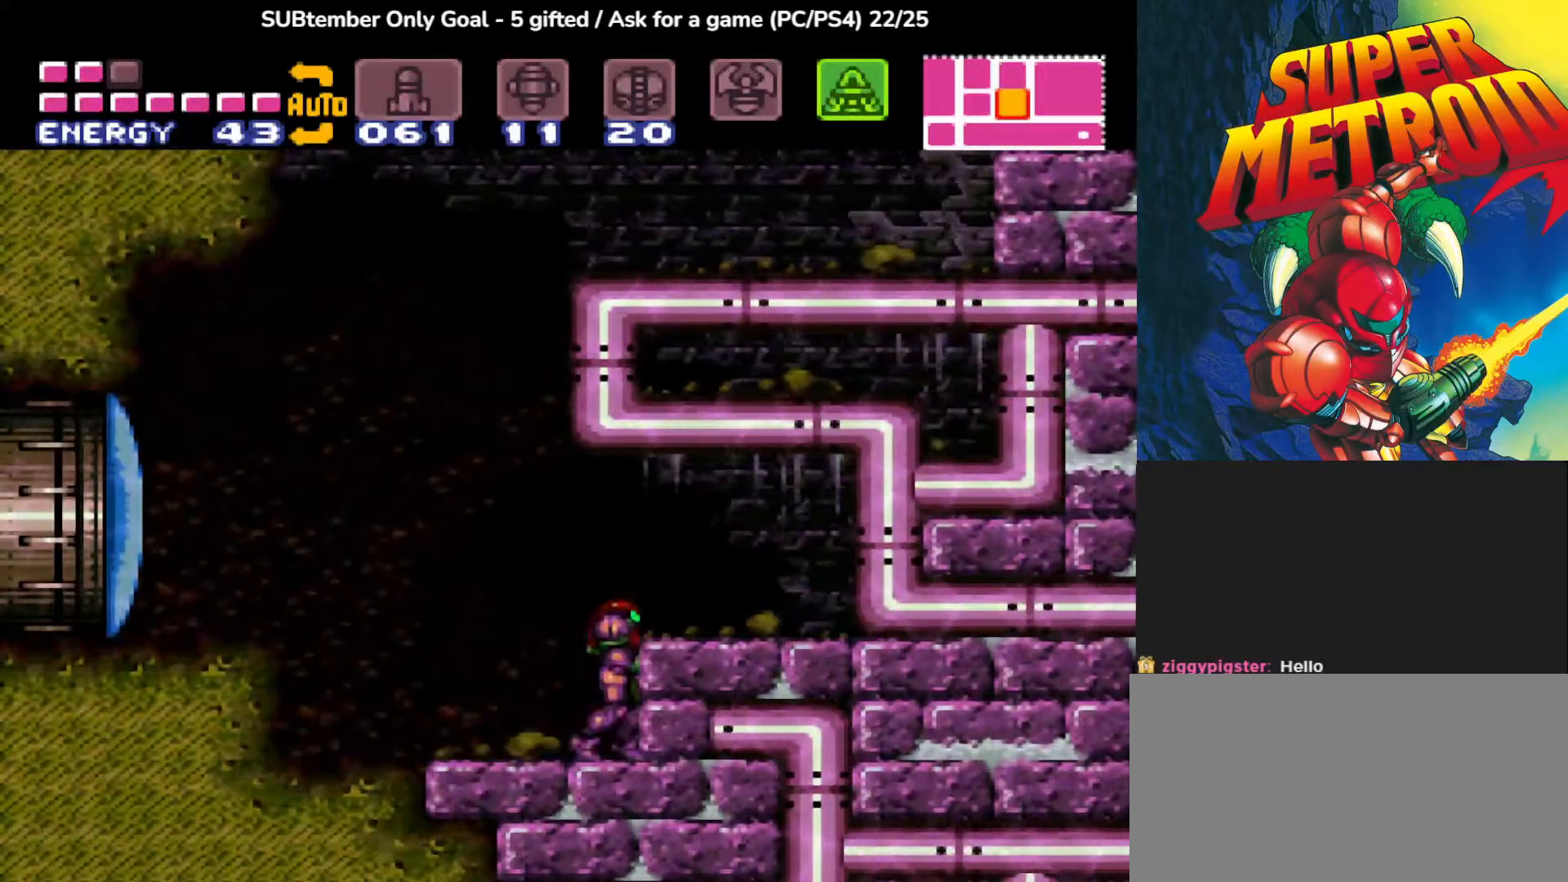
{"buttons": [], "events": []}
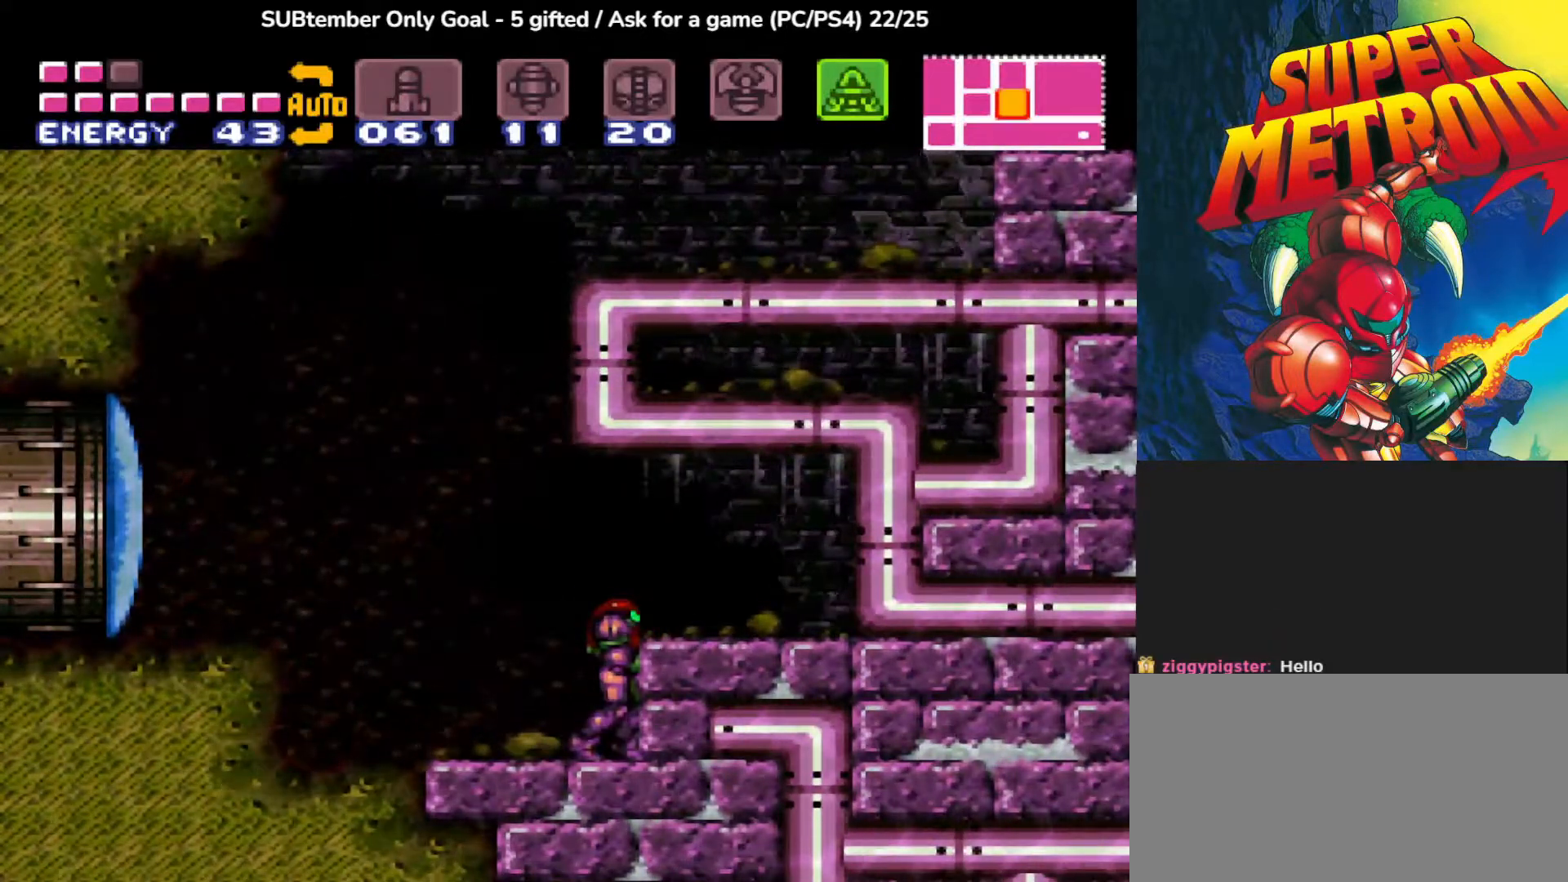
{"buttons": ["DPAD_LEFT"], "events": [[450, "DPAD_LEFT", "down"]]}
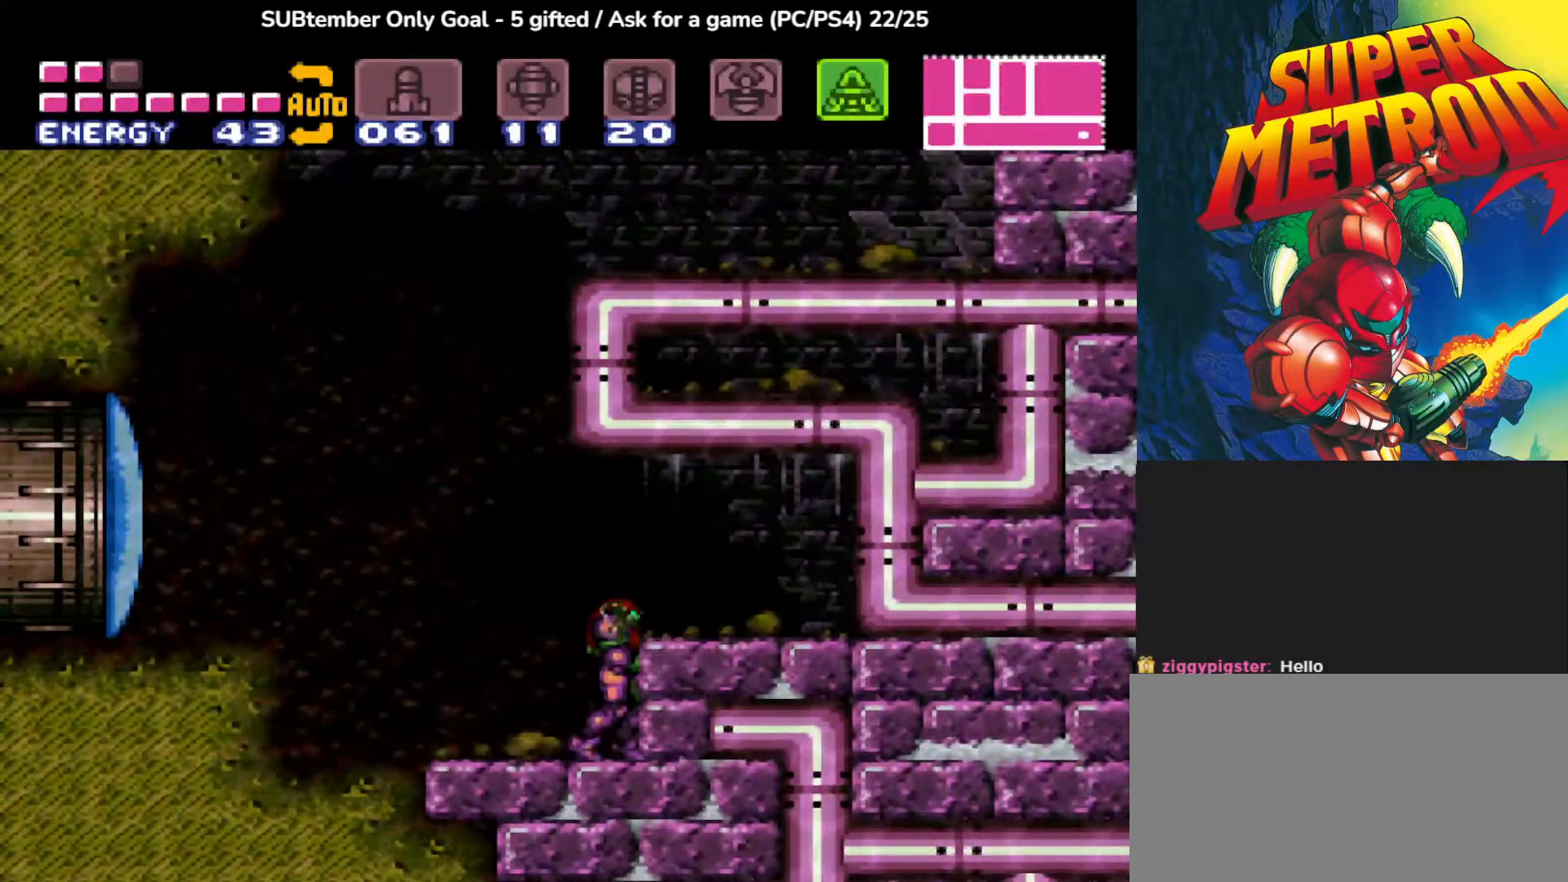
{"buttons": ["DPAD_RIGHT"], "events": [[450, "DPAD_LEFT", "up"], [500, "DPAD_RIGHT", "down"]]}
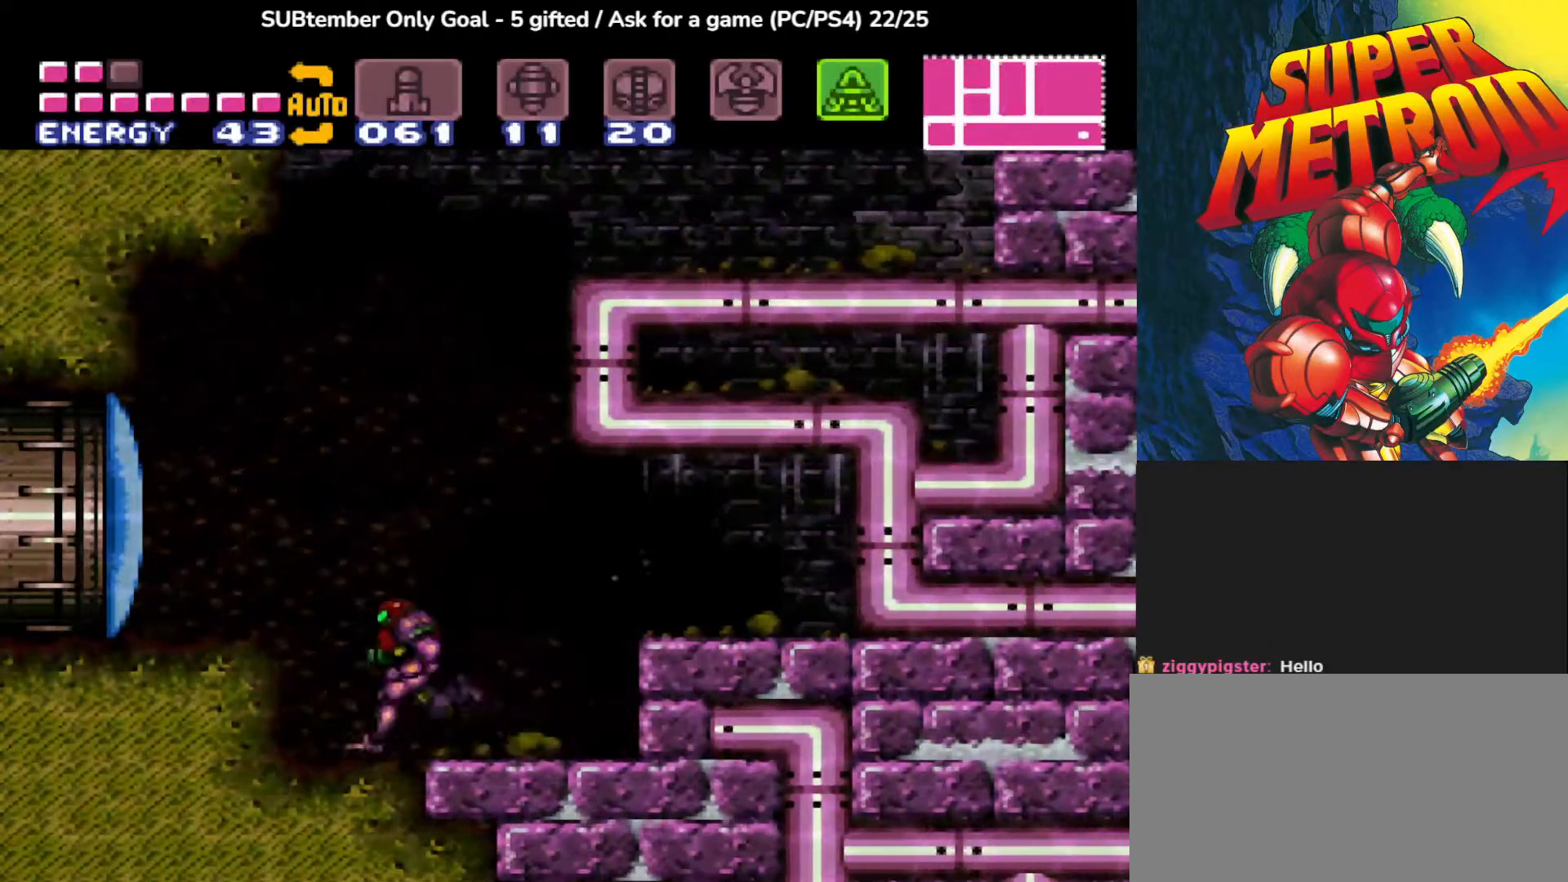
{"buttons": ["CIRCLE"], "events": [[100, "DPAD_RIGHT", "up"], [150, "CIRCLE", "down"]]}
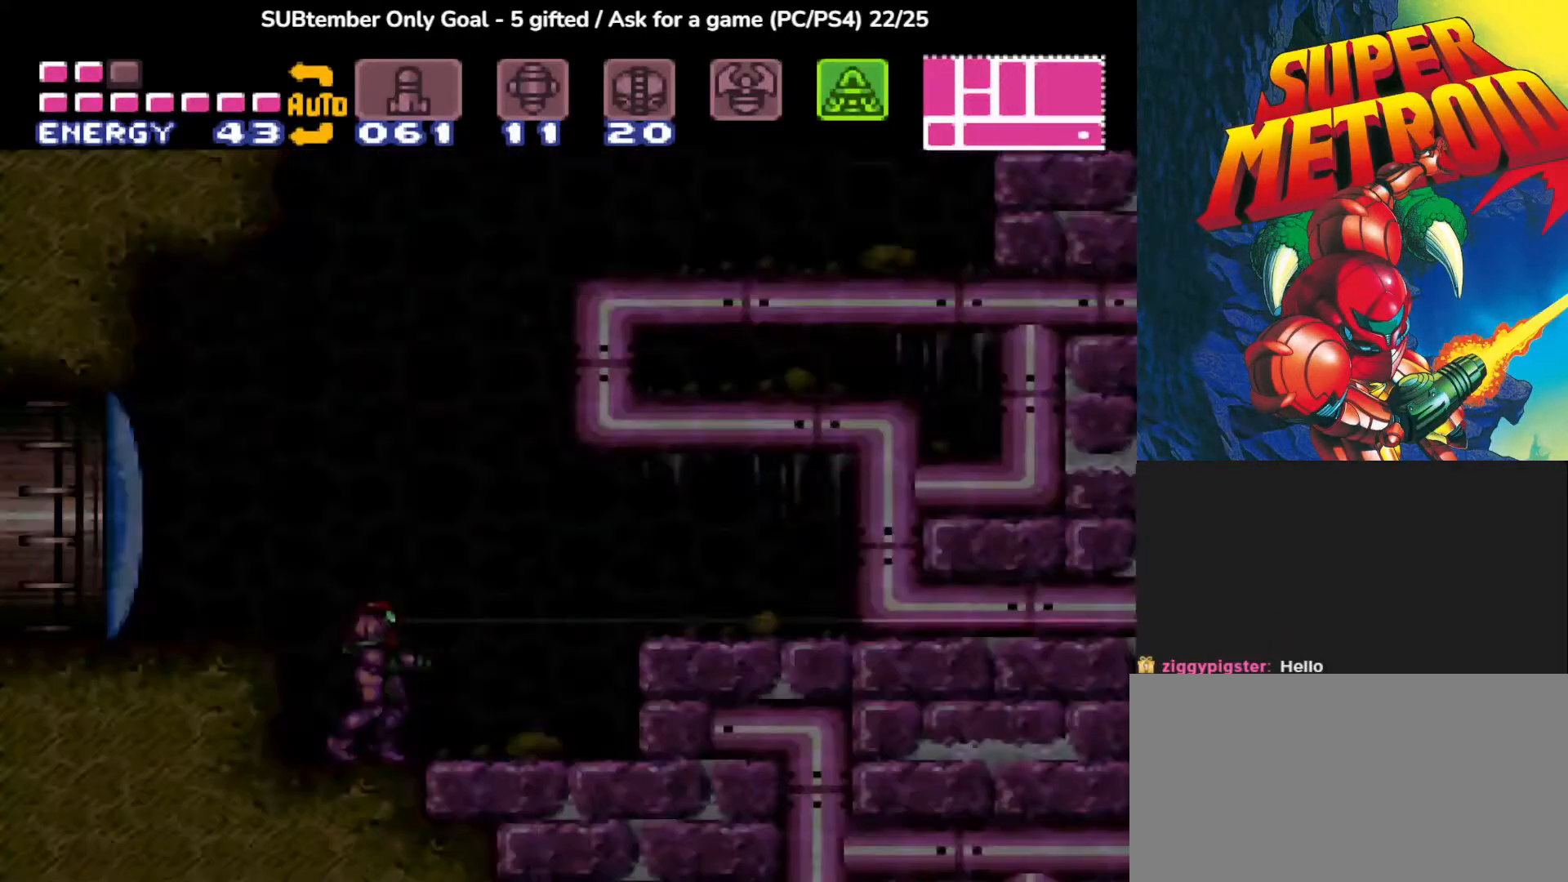
{"buttons": ["CIRCLE", "DPAD_DOWN"], "events": [[217, "DPAD_DOWN", "down"]]}
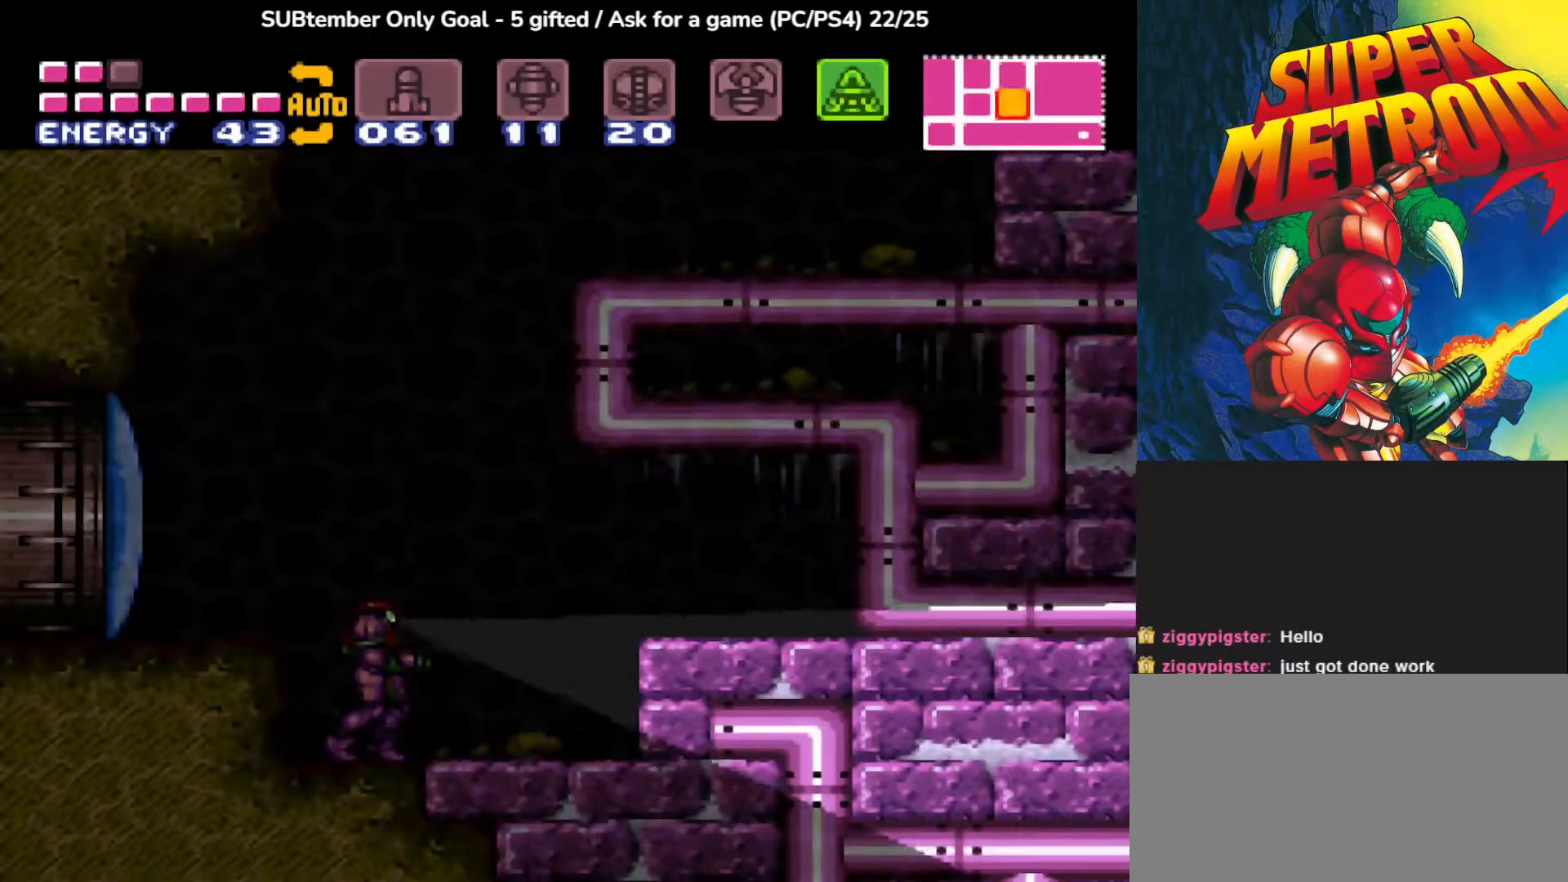
{"buttons": ["CIRCLE", "DPAD_UP"], "events": [[317, "DPAD_DOWN", "up"], [450, "DPAD_UP", "down"]]}
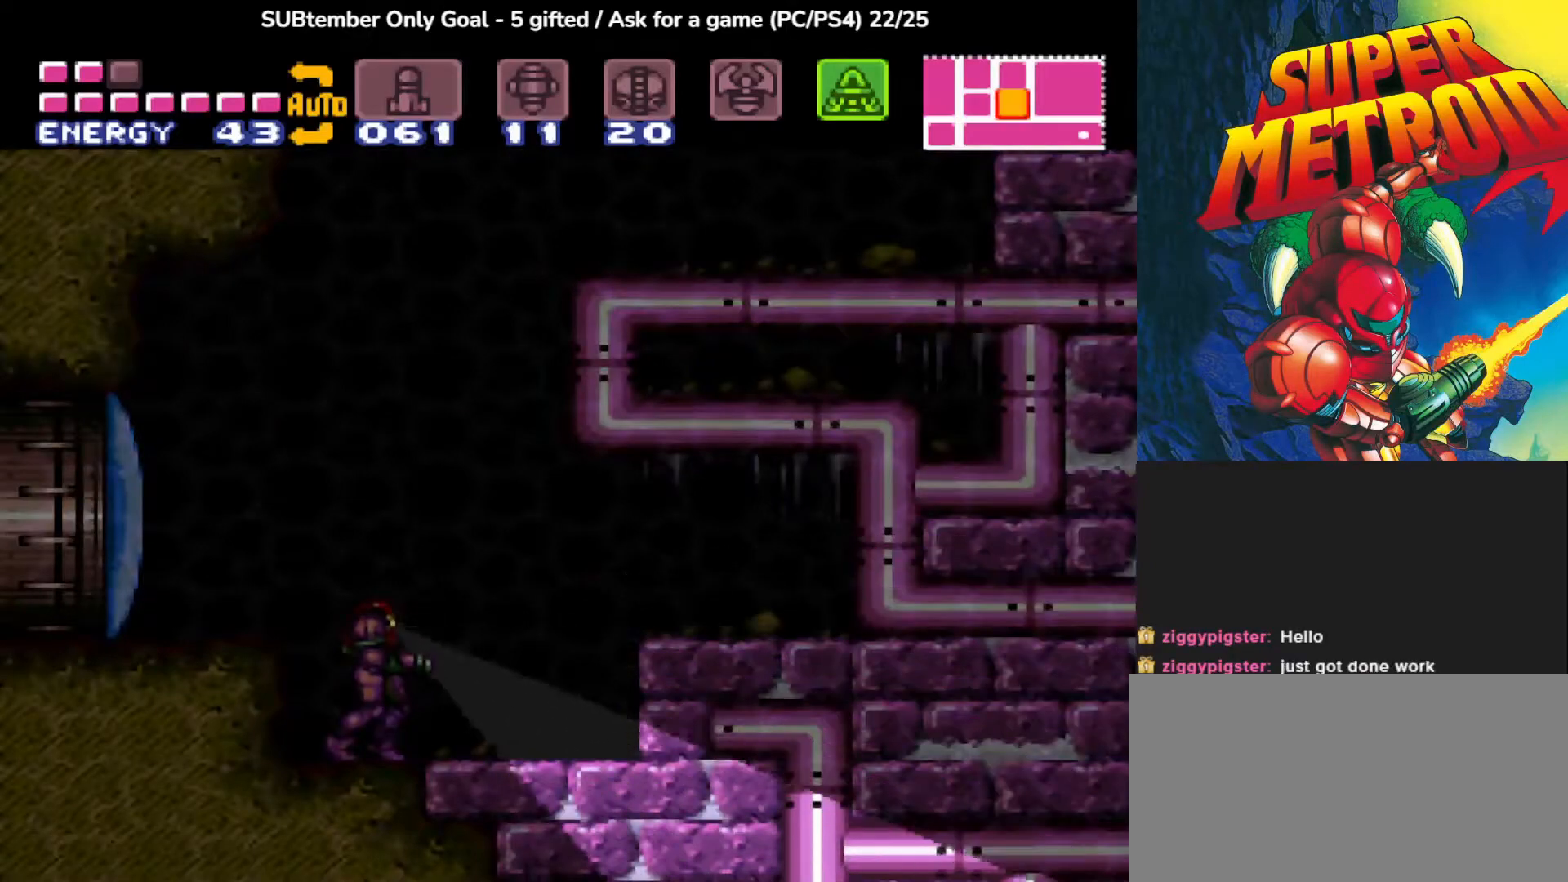
{"buttons": ["CIRCLE", "DPAD_UP"], "events": []}
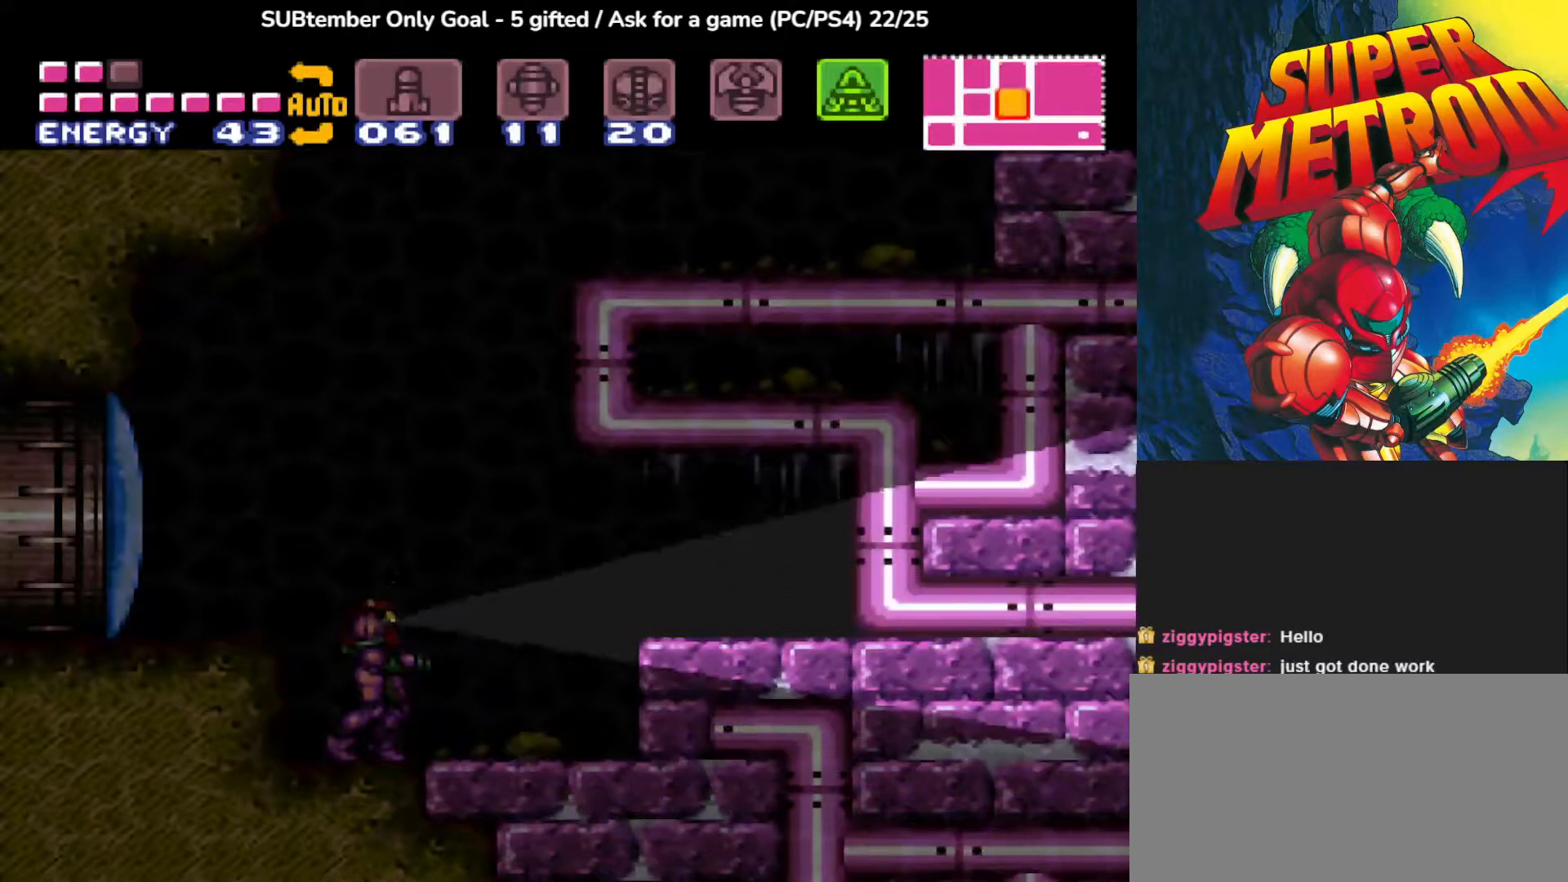
{"buttons": ["CIRCLE", "DPAD_UP"], "events": []}
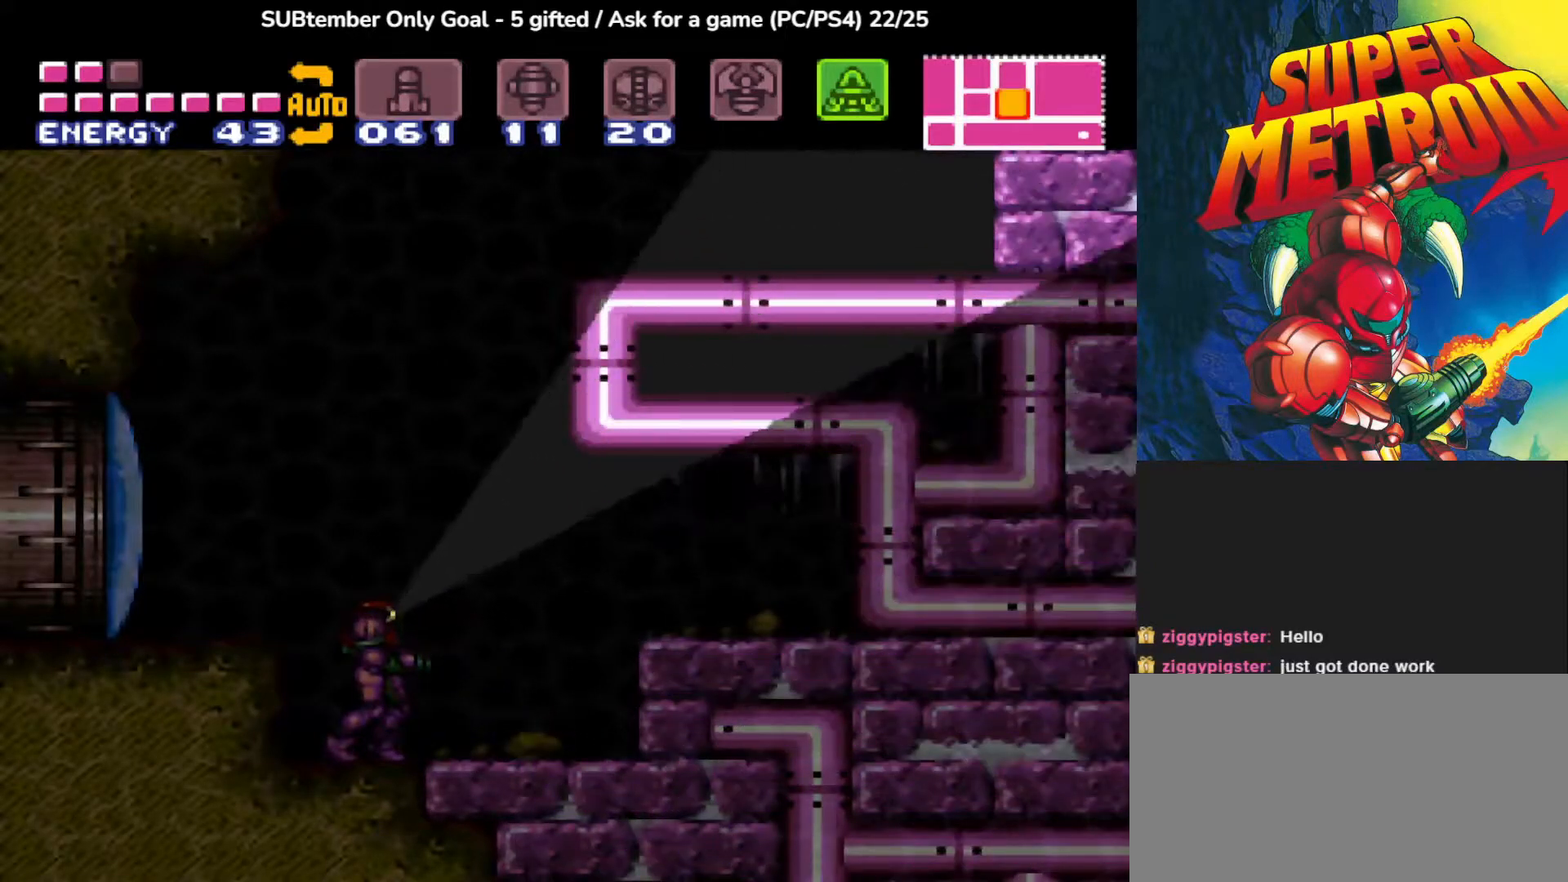
{"buttons": ["DPAD_RIGHT"], "events": [[17, "DPAD_UP", "up"], [183, "CIRCLE", "up"], [217, "DPAD_RIGHT", "down"]]}
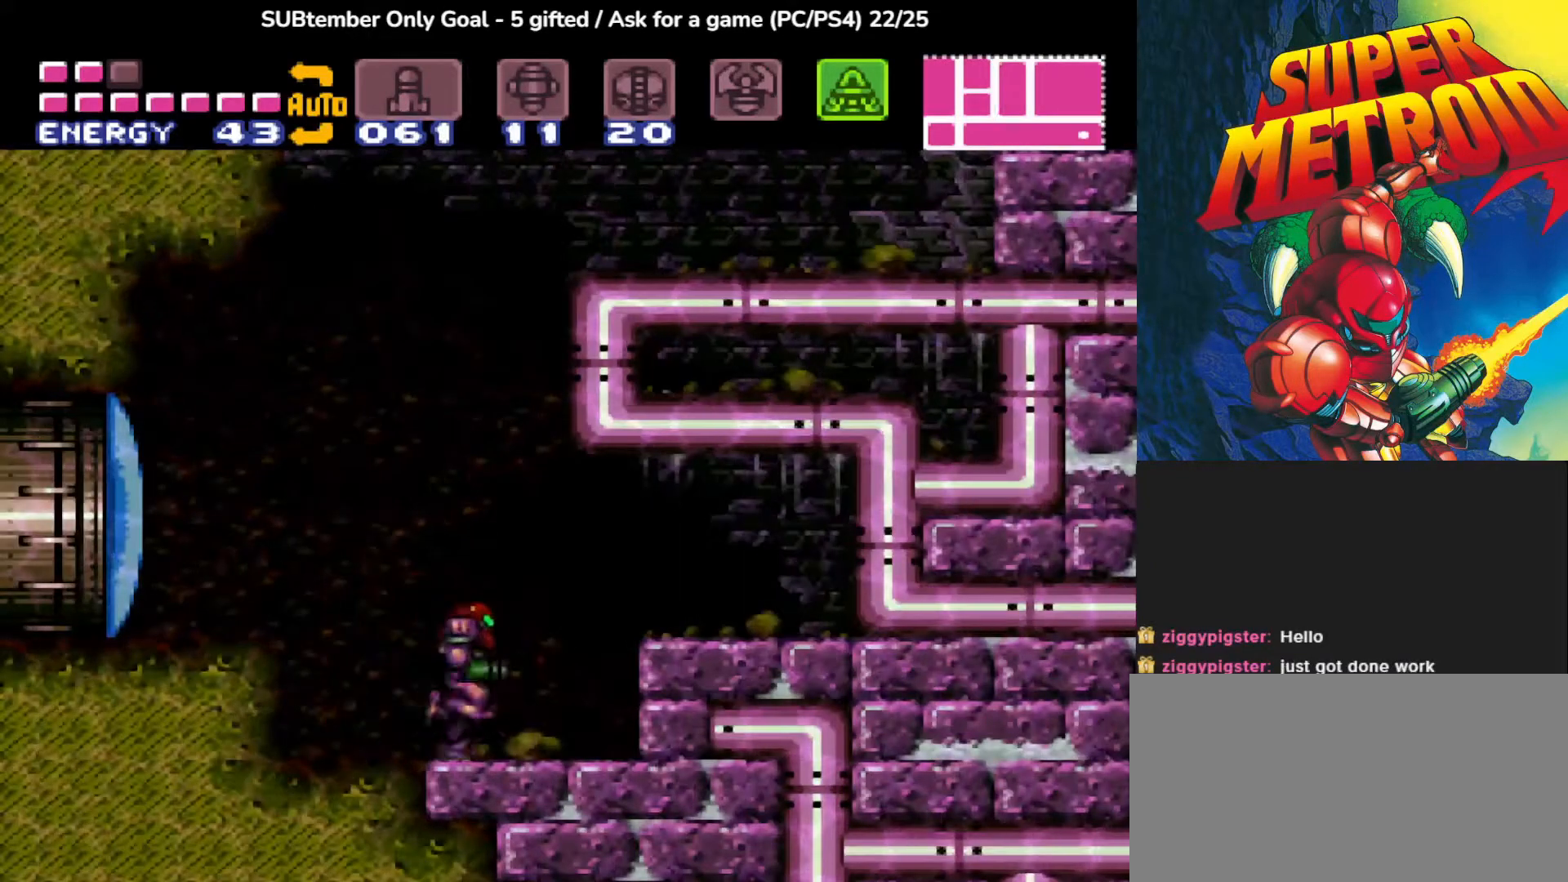
{"buttons": ["CIRCLE", "DPAD_LEFT"], "events": [[367, "DPAD_RIGHT", "up"], [417, "DPAD_LEFT", "down"], [500, "CIRCLE", "down"]]}
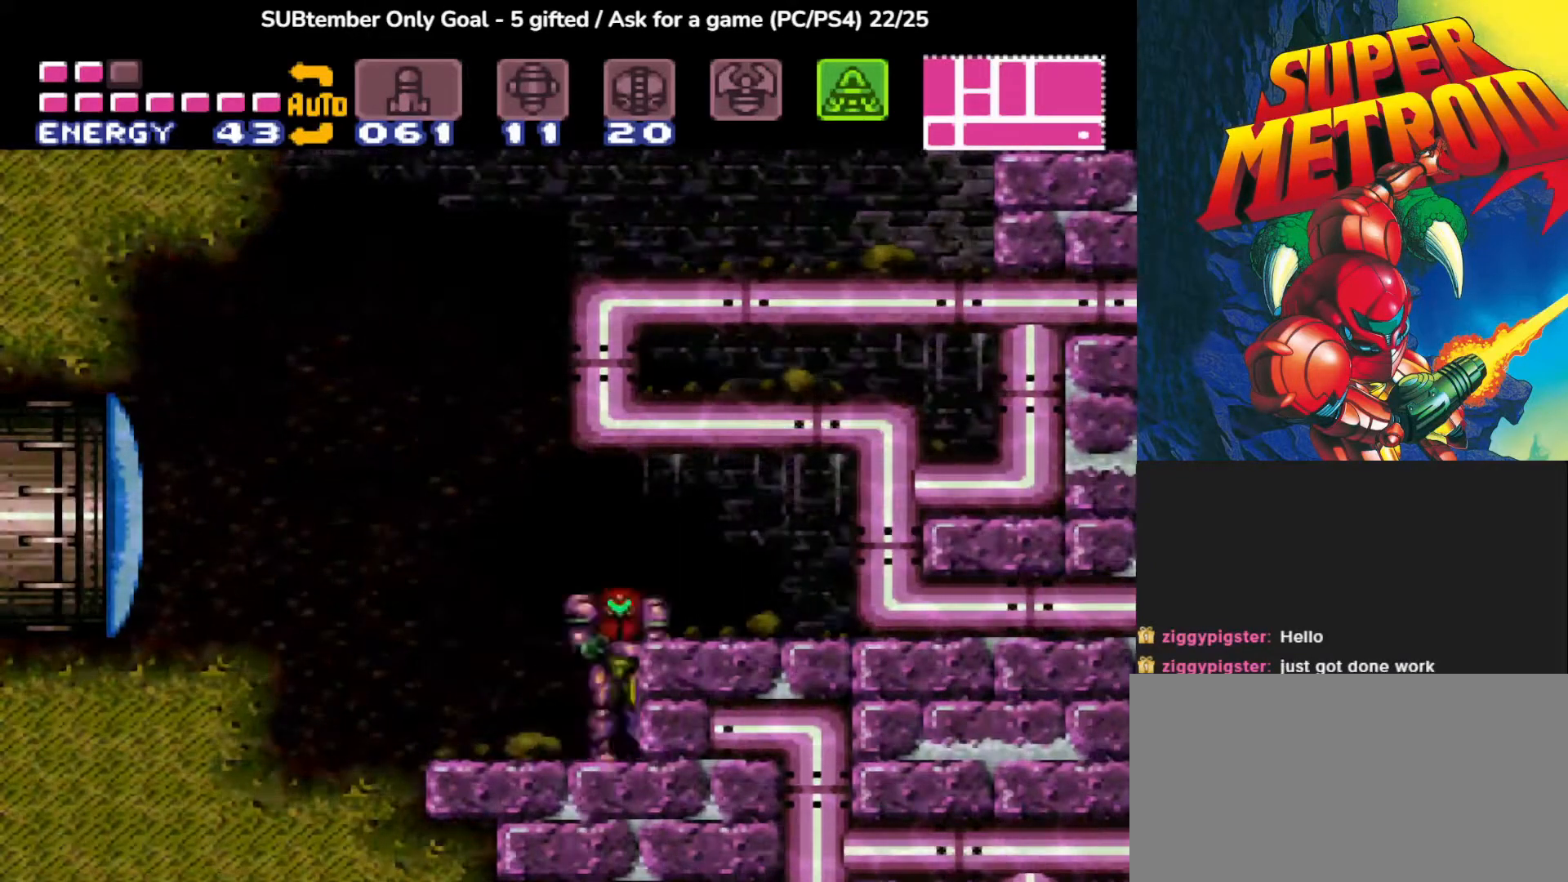
{"buttons": ["CIRCLE"], "events": [[33, "DPAD_LEFT", "up"]]}
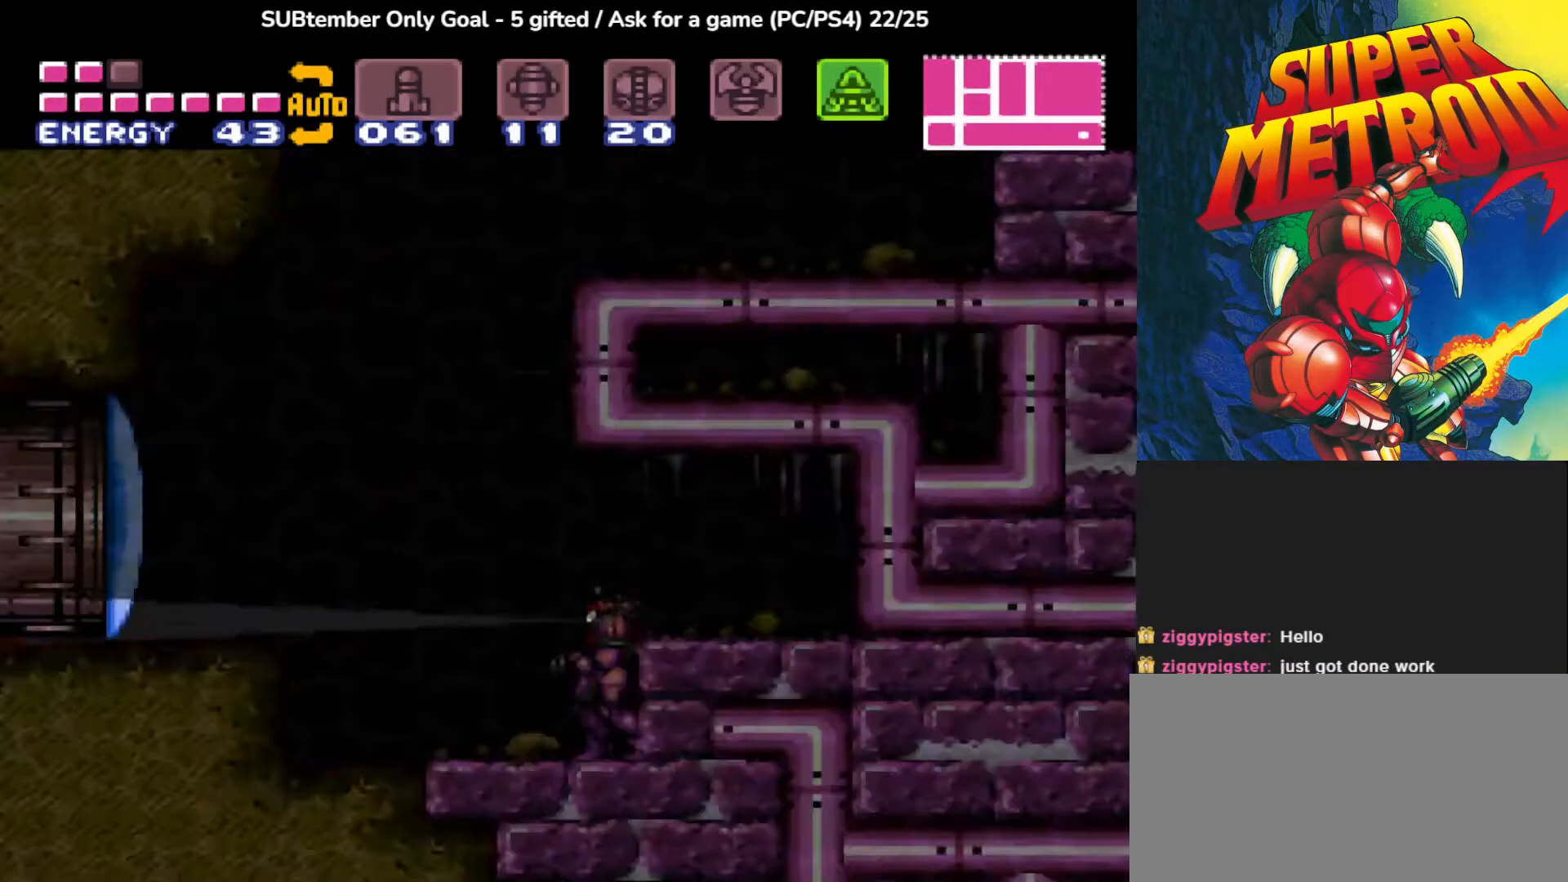
{"buttons": ["CIRCLE", "DPAD_DOWN"], "events": [[83, "DPAD_DOWN", "down"]]}
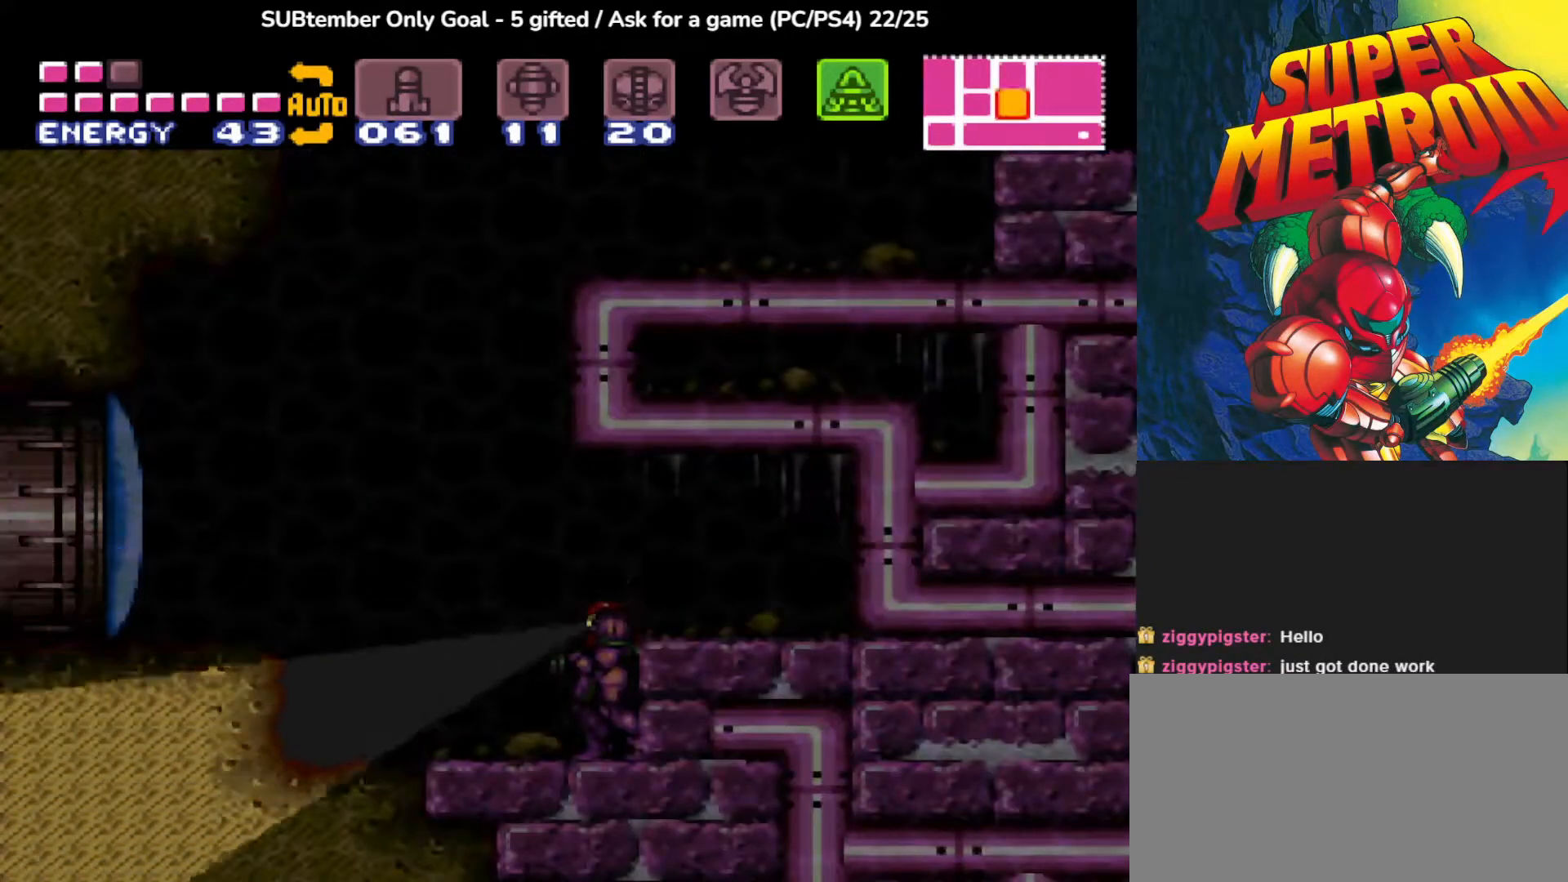
{"buttons": ["CIRCLE"], "events": [[383, "DPAD_DOWN", "up"]]}
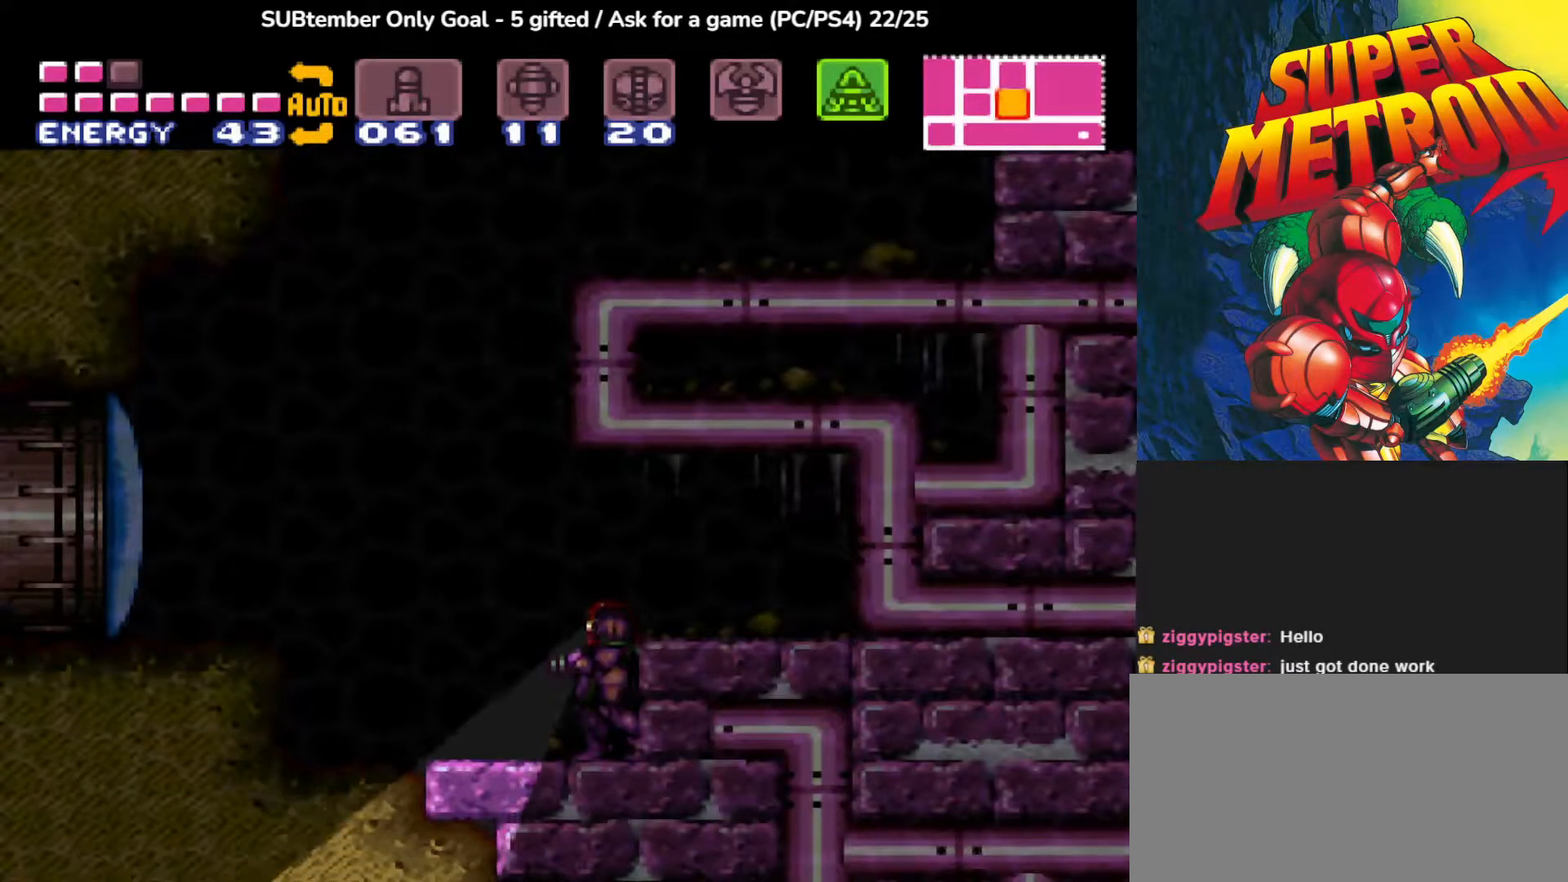
{"buttons": ["CIRCLE", "DPAD_UP"], "events": [[83, "DPAD_UP", "down"]]}
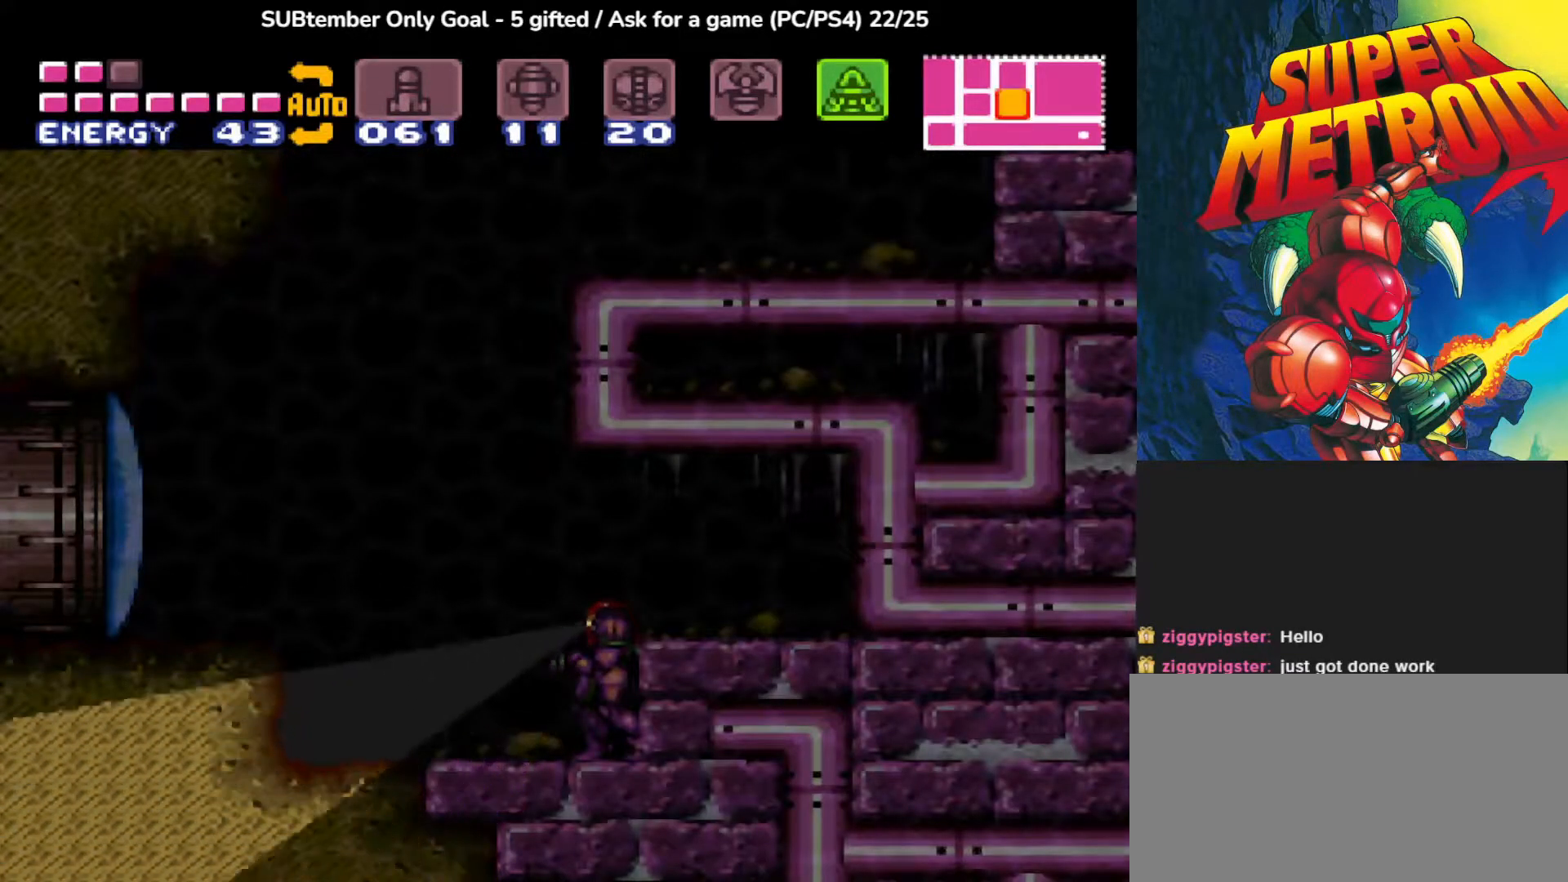
{"buttons": ["CIRCLE", "DPAD_UP"], "events": []}
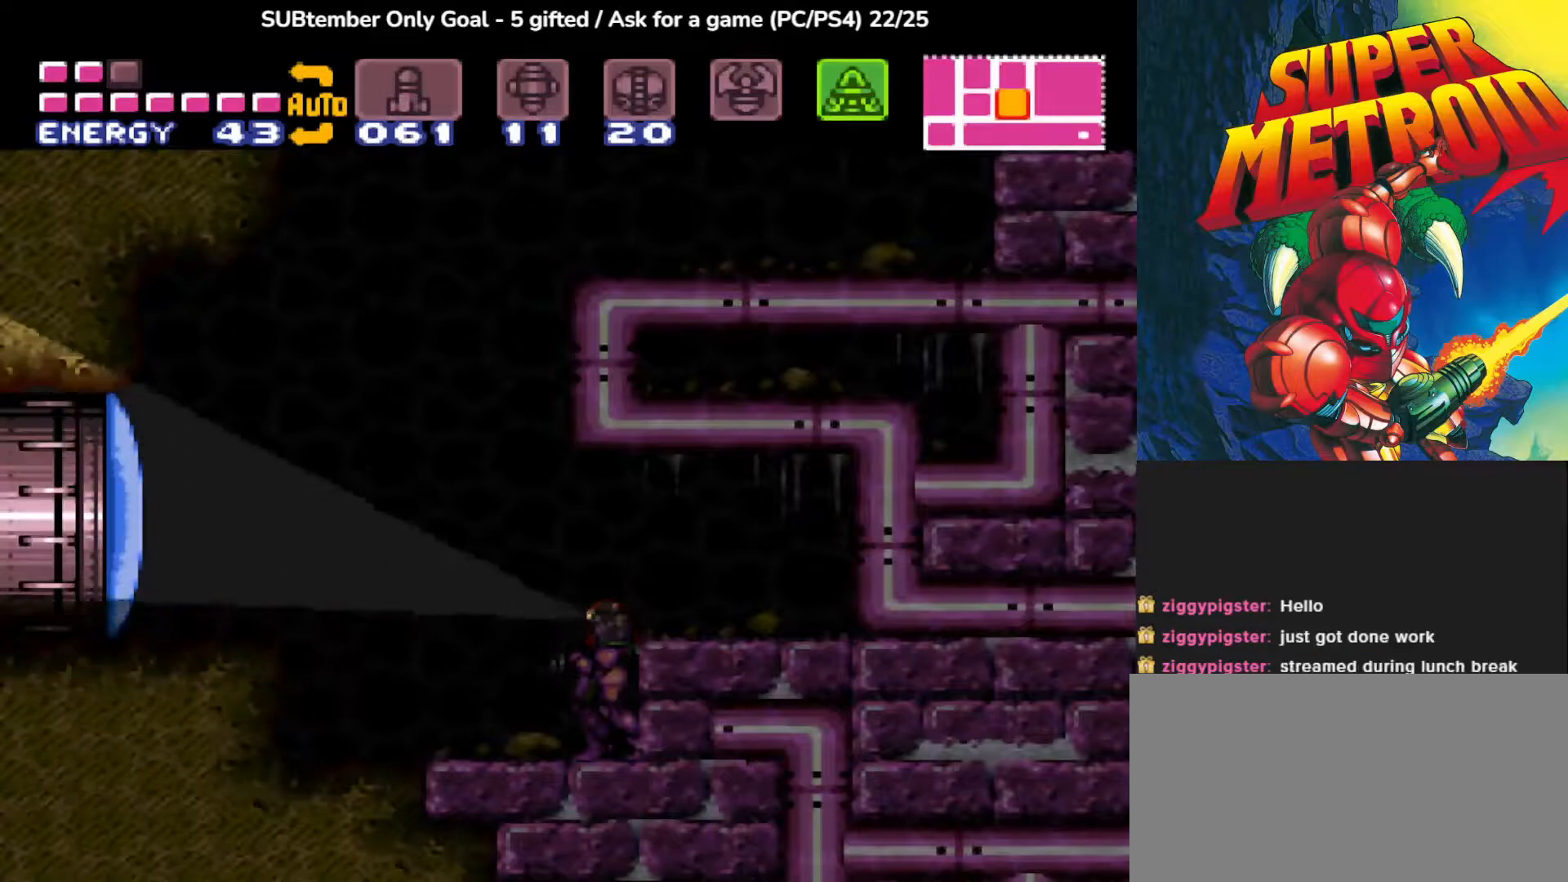
{"buttons": [], "events": [[350, "CIRCLE", "up"], [483, "DPAD_UP", "up"]]}
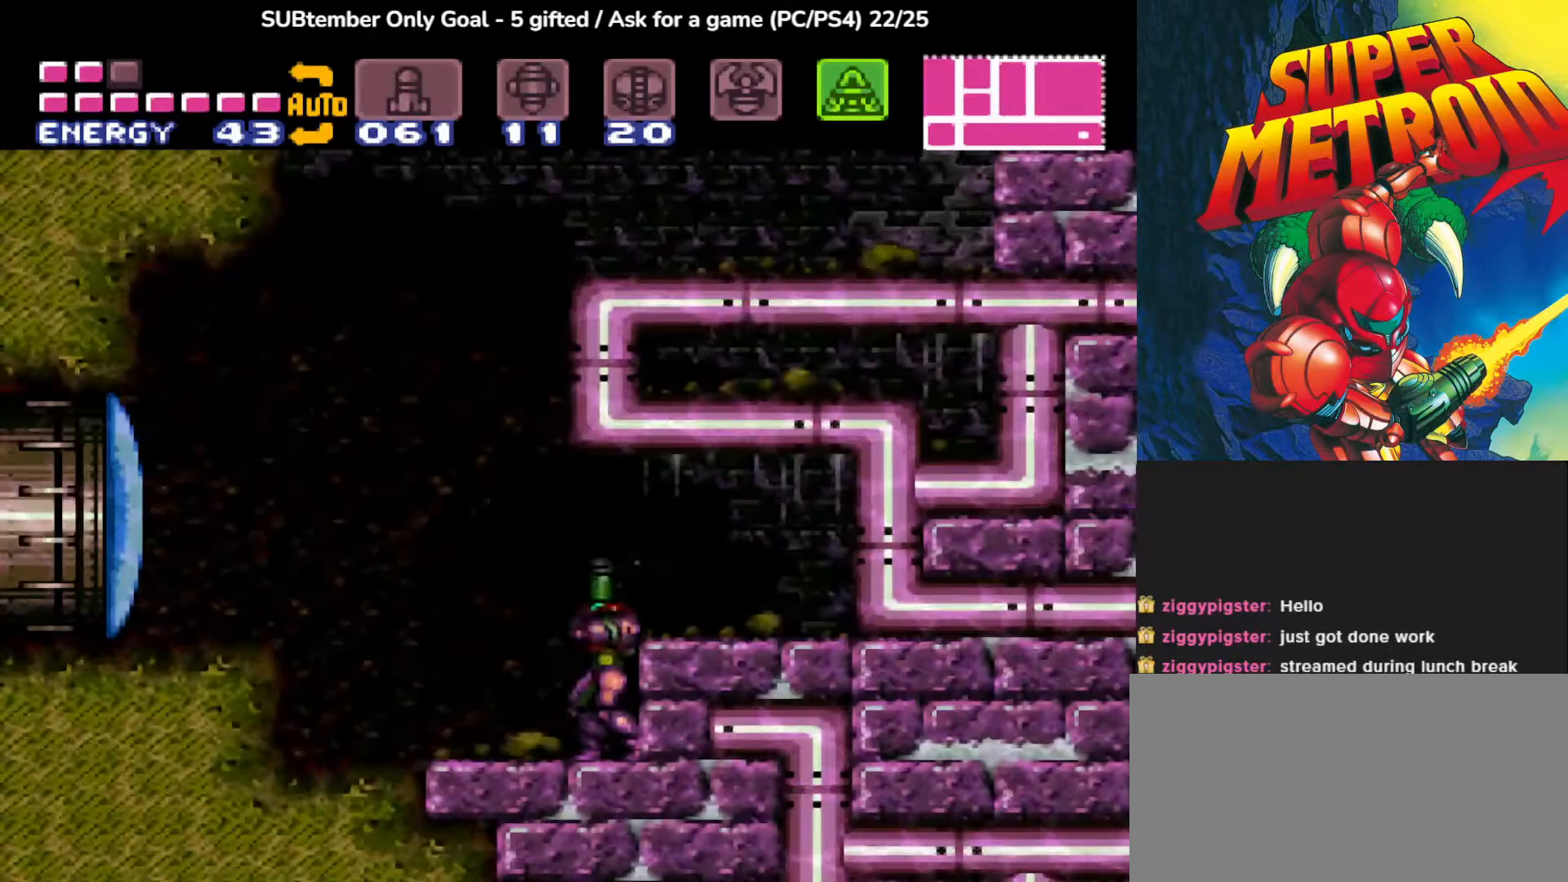
{"buttons": [], "events": []}
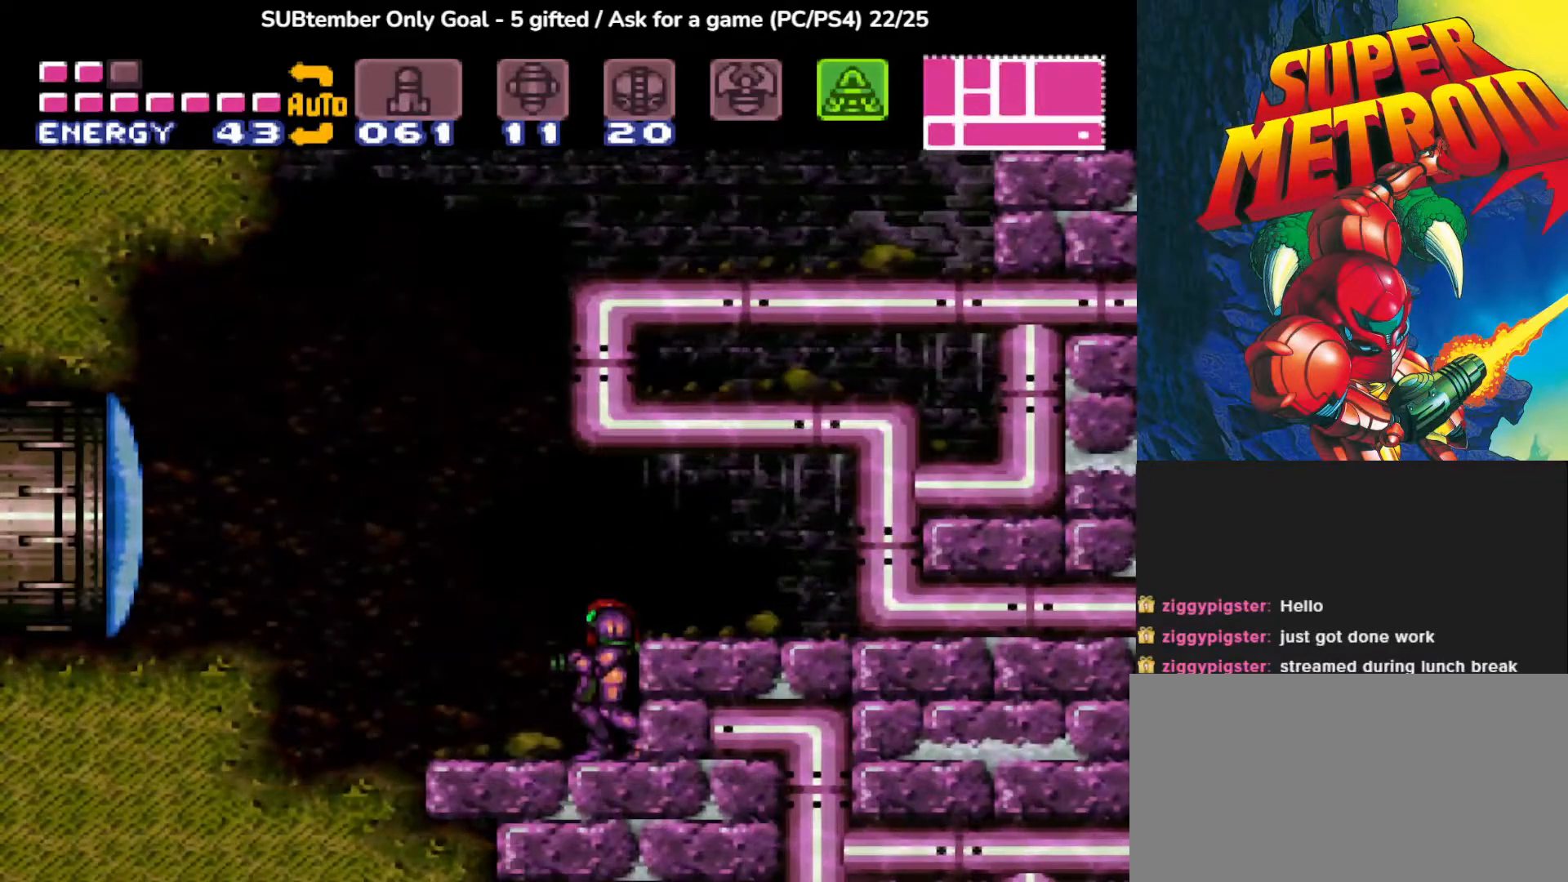
{"buttons": [], "events": []}
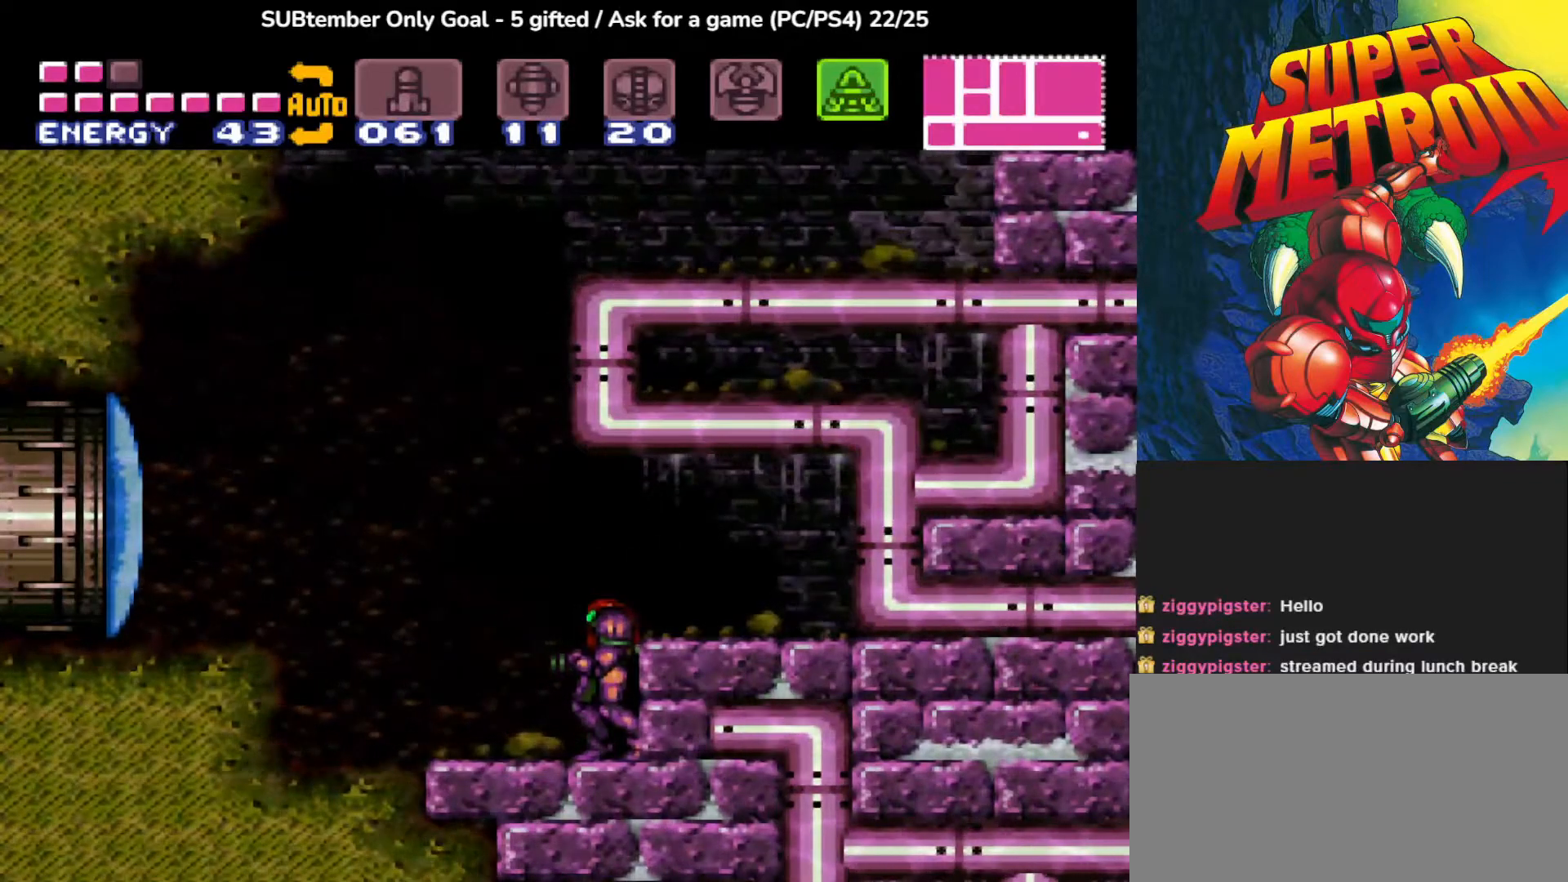
{"buttons": [], "events": []}
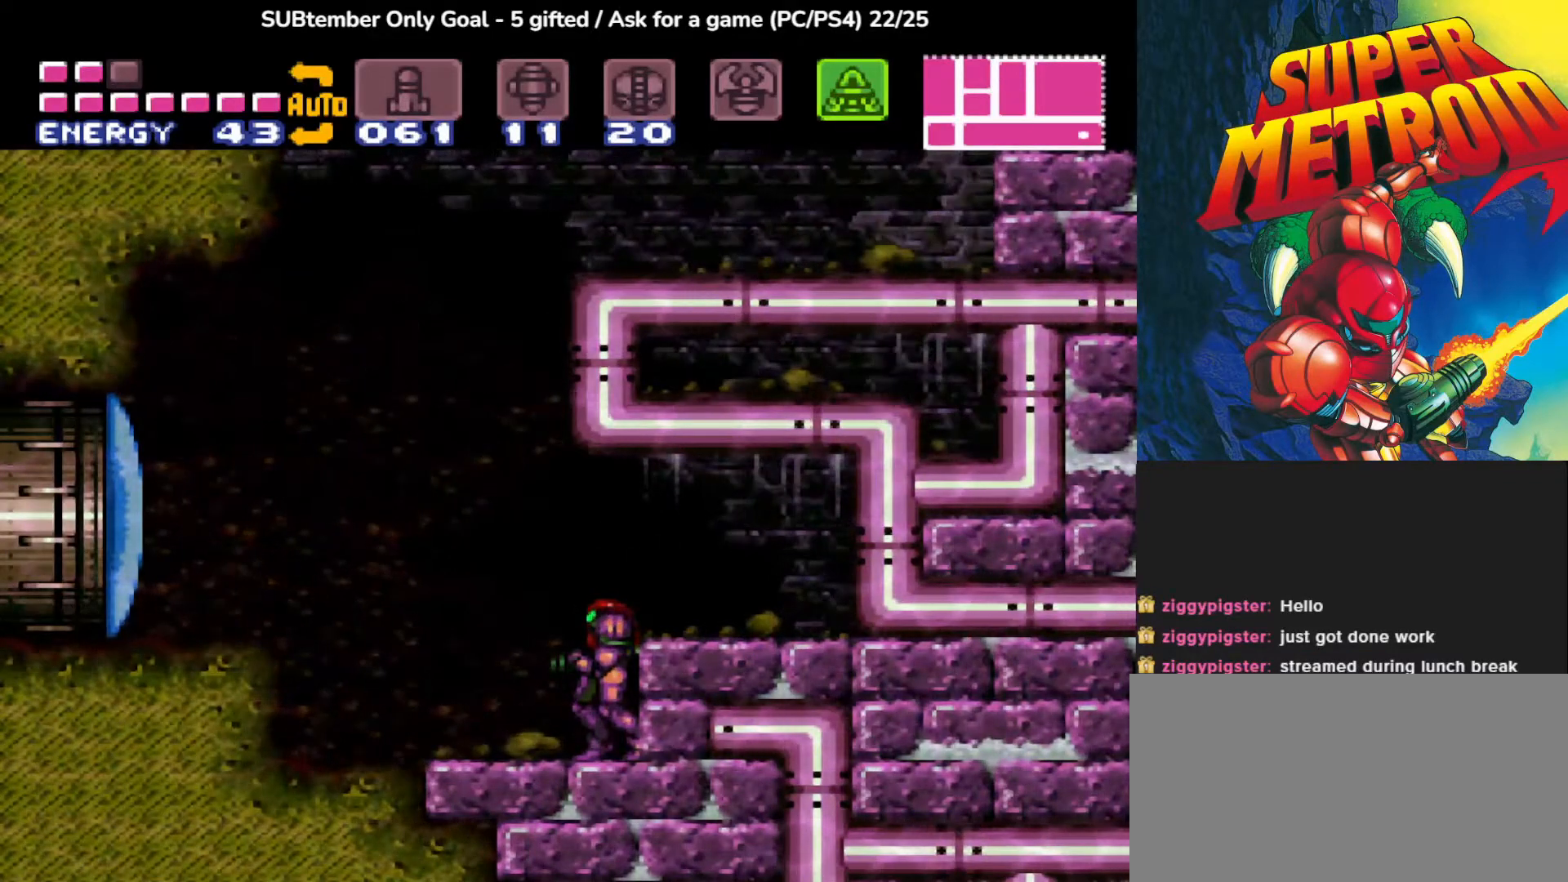
{"buttons": [], "events": [[67, "CROSS", "down"], [250, "SQUARE", "down"], [267, "CROSS", "up"], [367, "SQUARE", "up"]]}
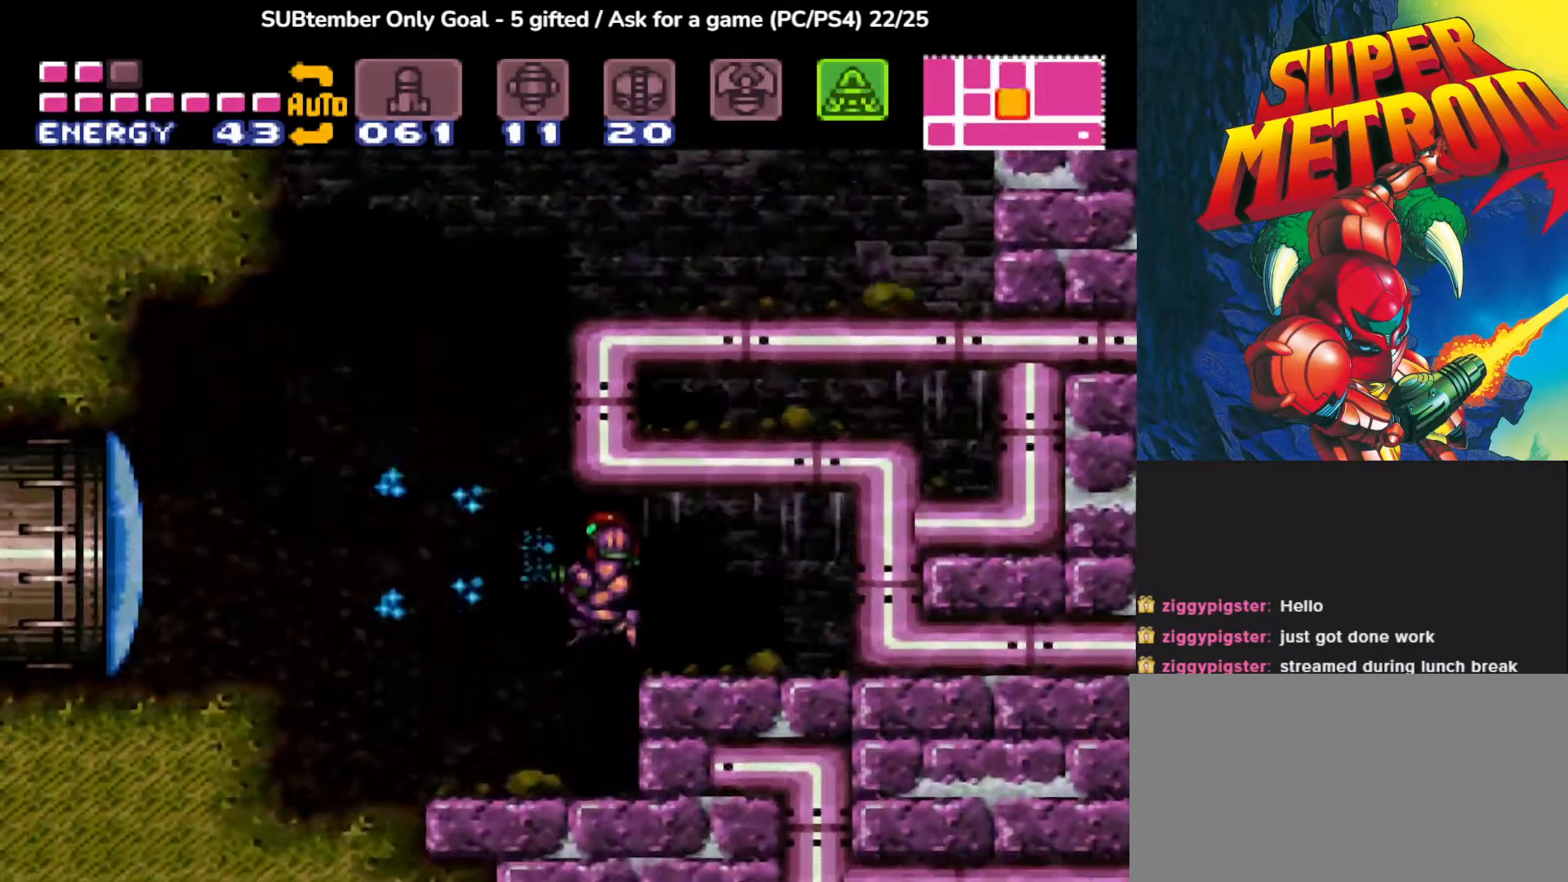
{"buttons": [], "events": []}
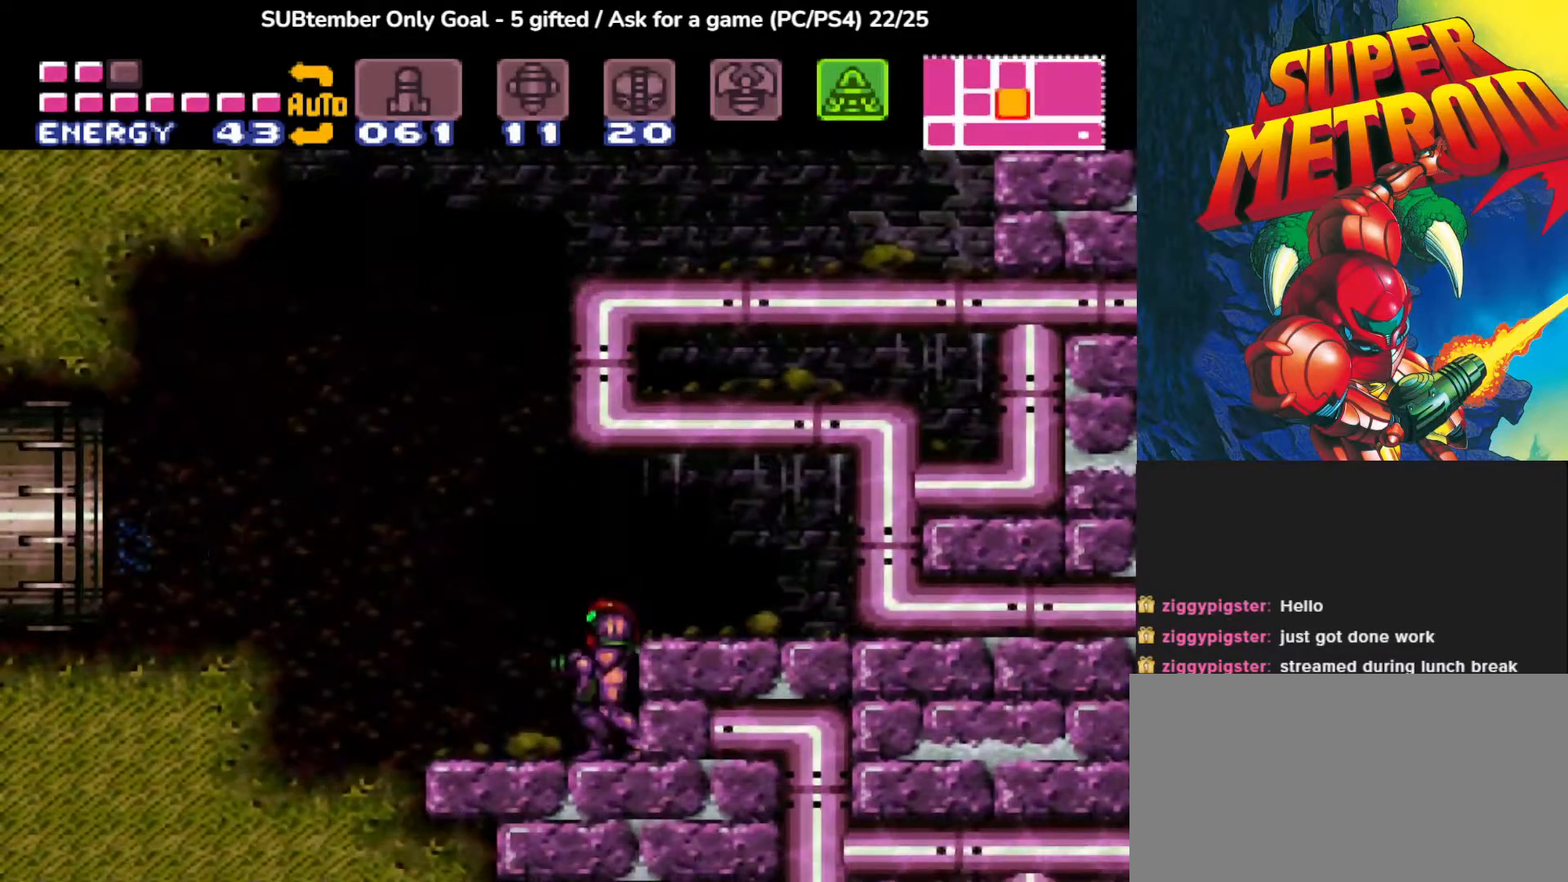
{"buttons": ["DPAD_LEFT"], "events": [[217, "DPAD_LEFT", "down"]]}
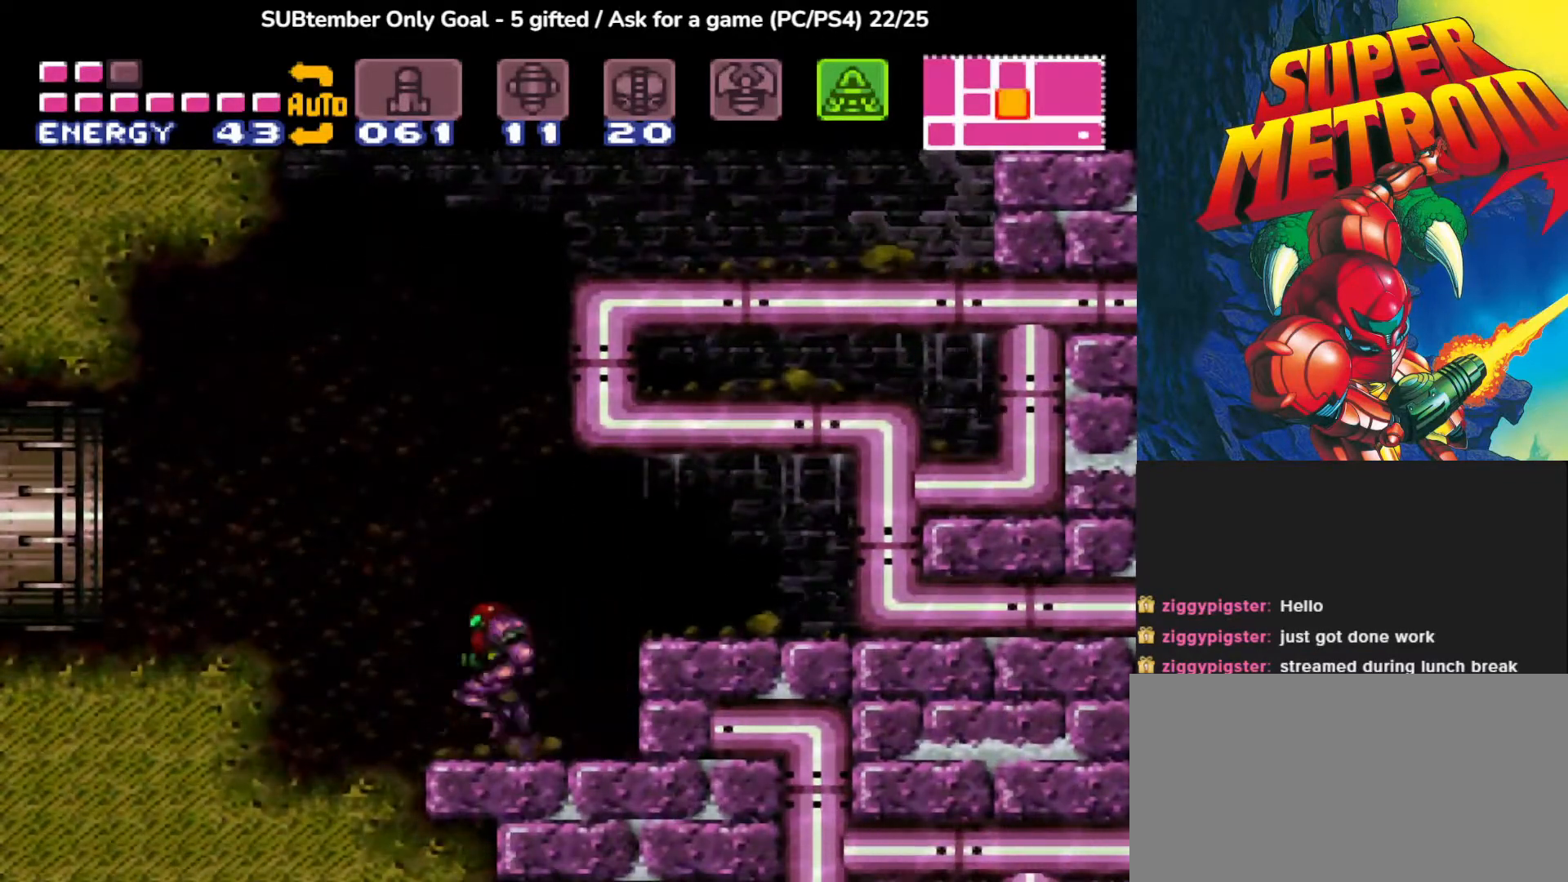
{"buttons": ["DPAD_LEFT"], "events": [[283, "CROSS", "down"], [433, "CROSS", "up"]]}
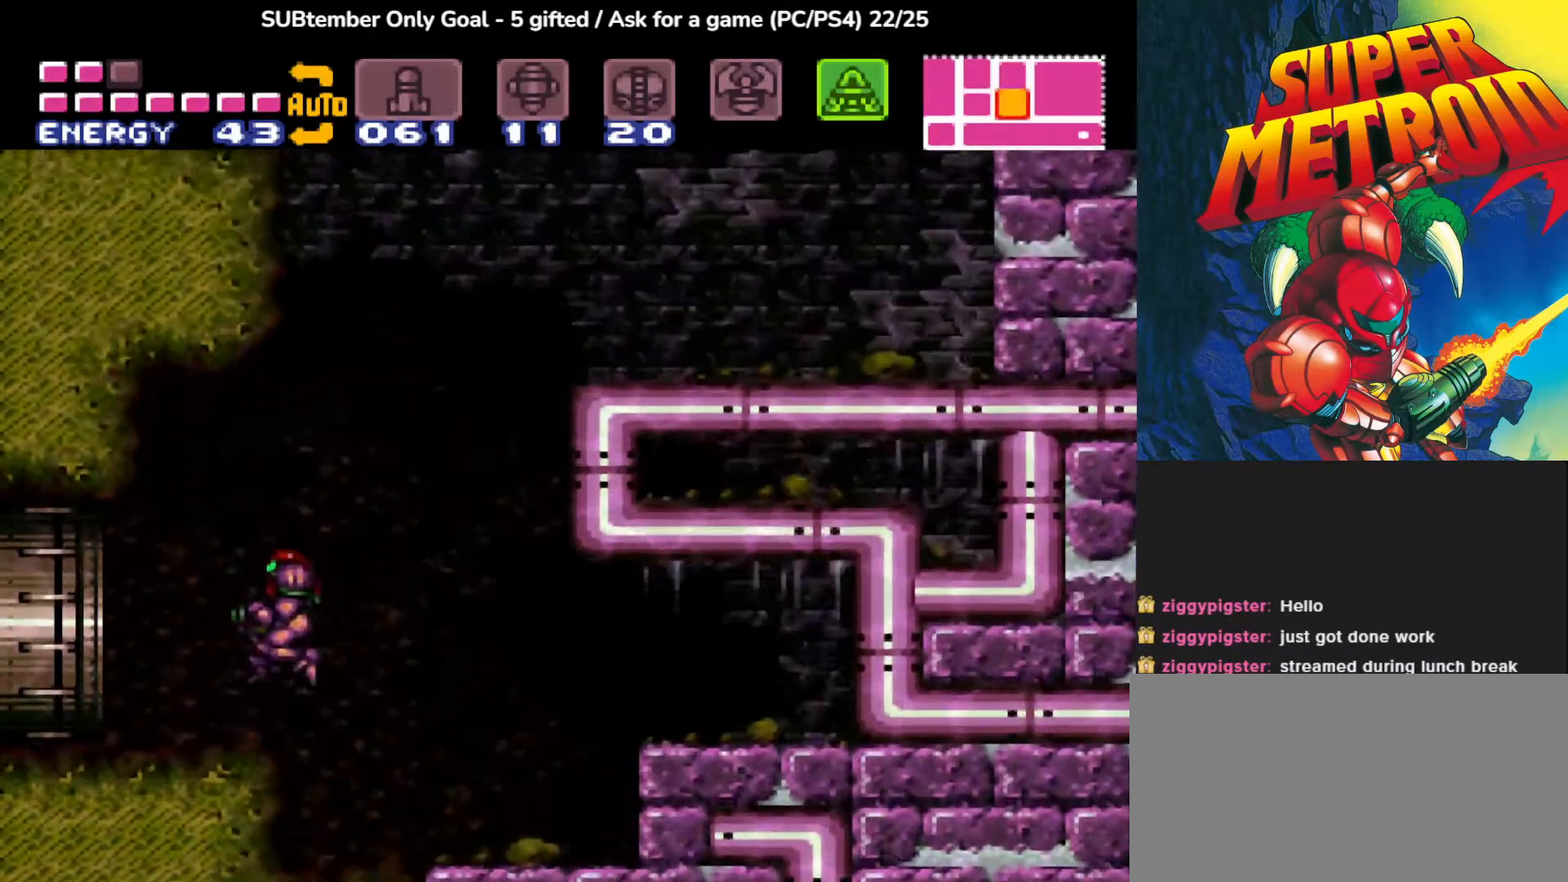
{"buttons": ["DPAD_LEFT"], "events": []}
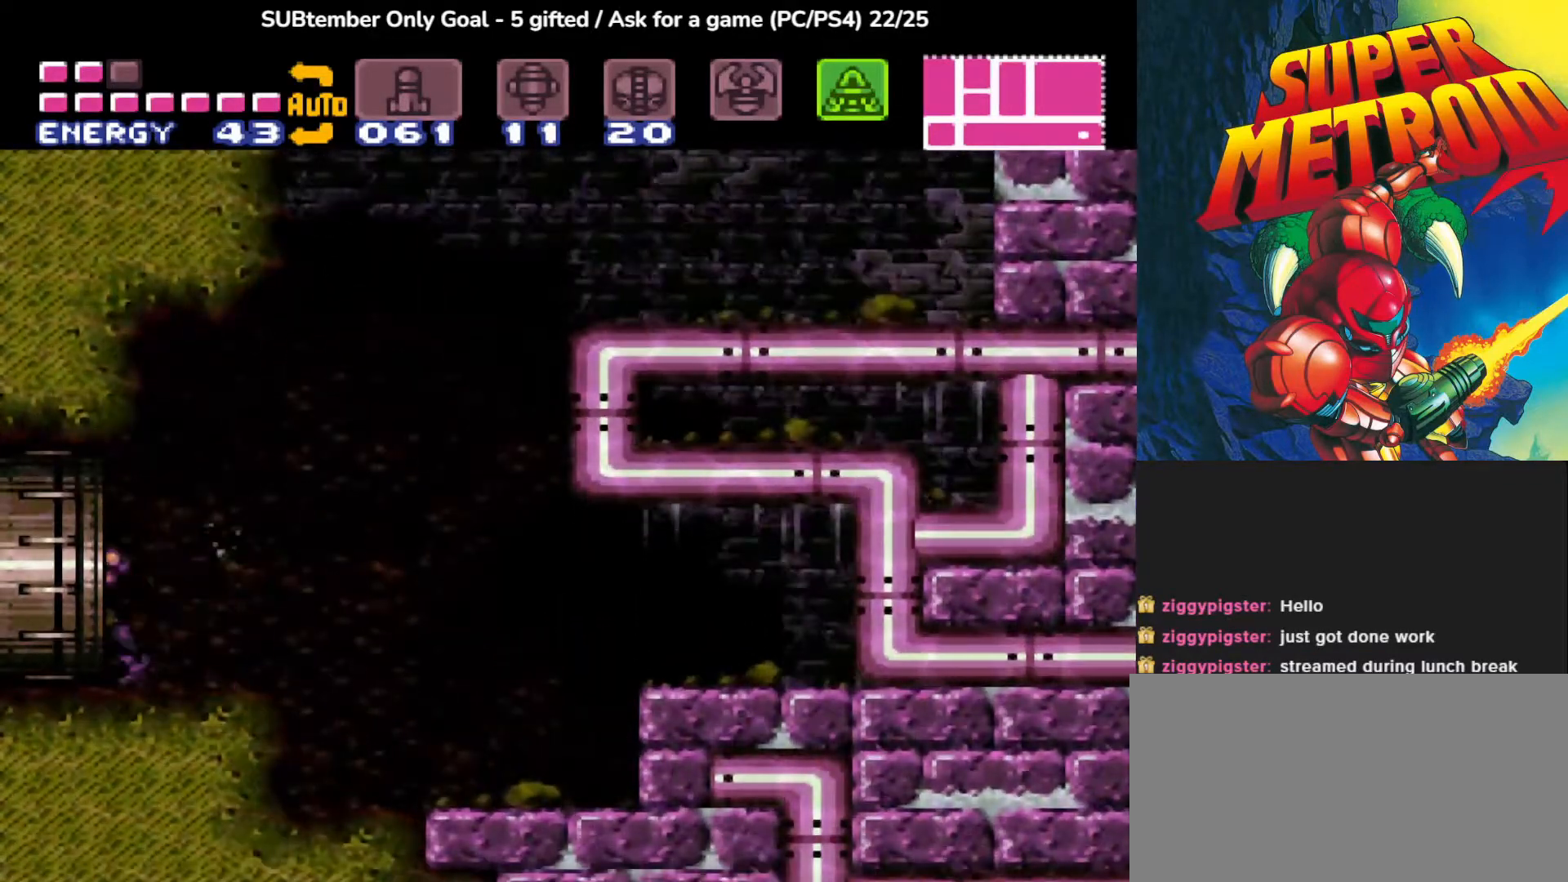
{"buttons": [], "events": [[267, "DPAD_LEFT", "up"]]}
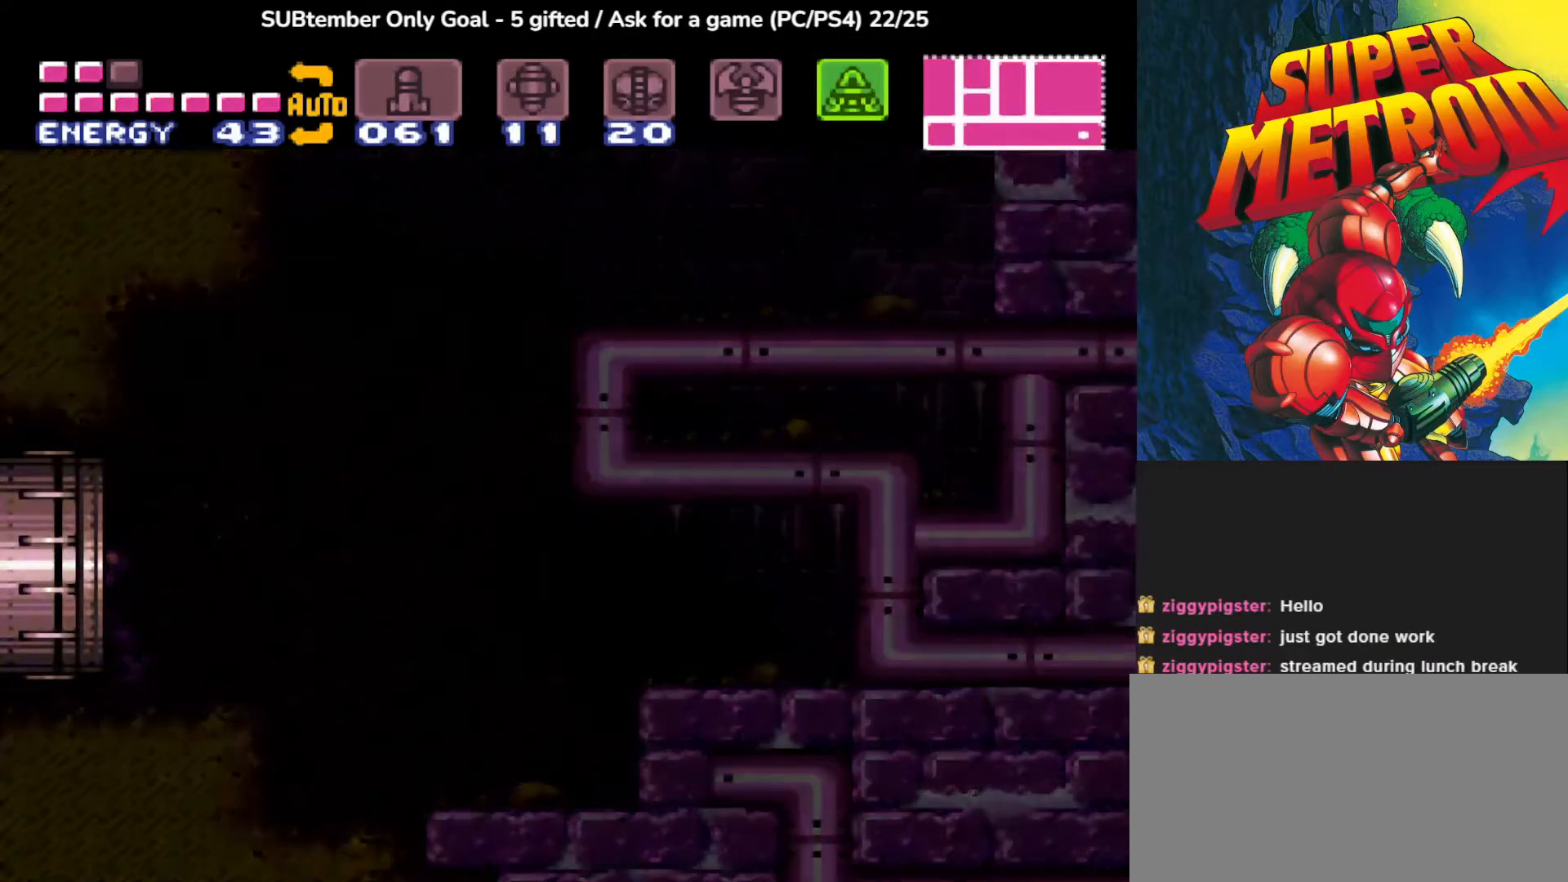
{"buttons": [], "events": []}
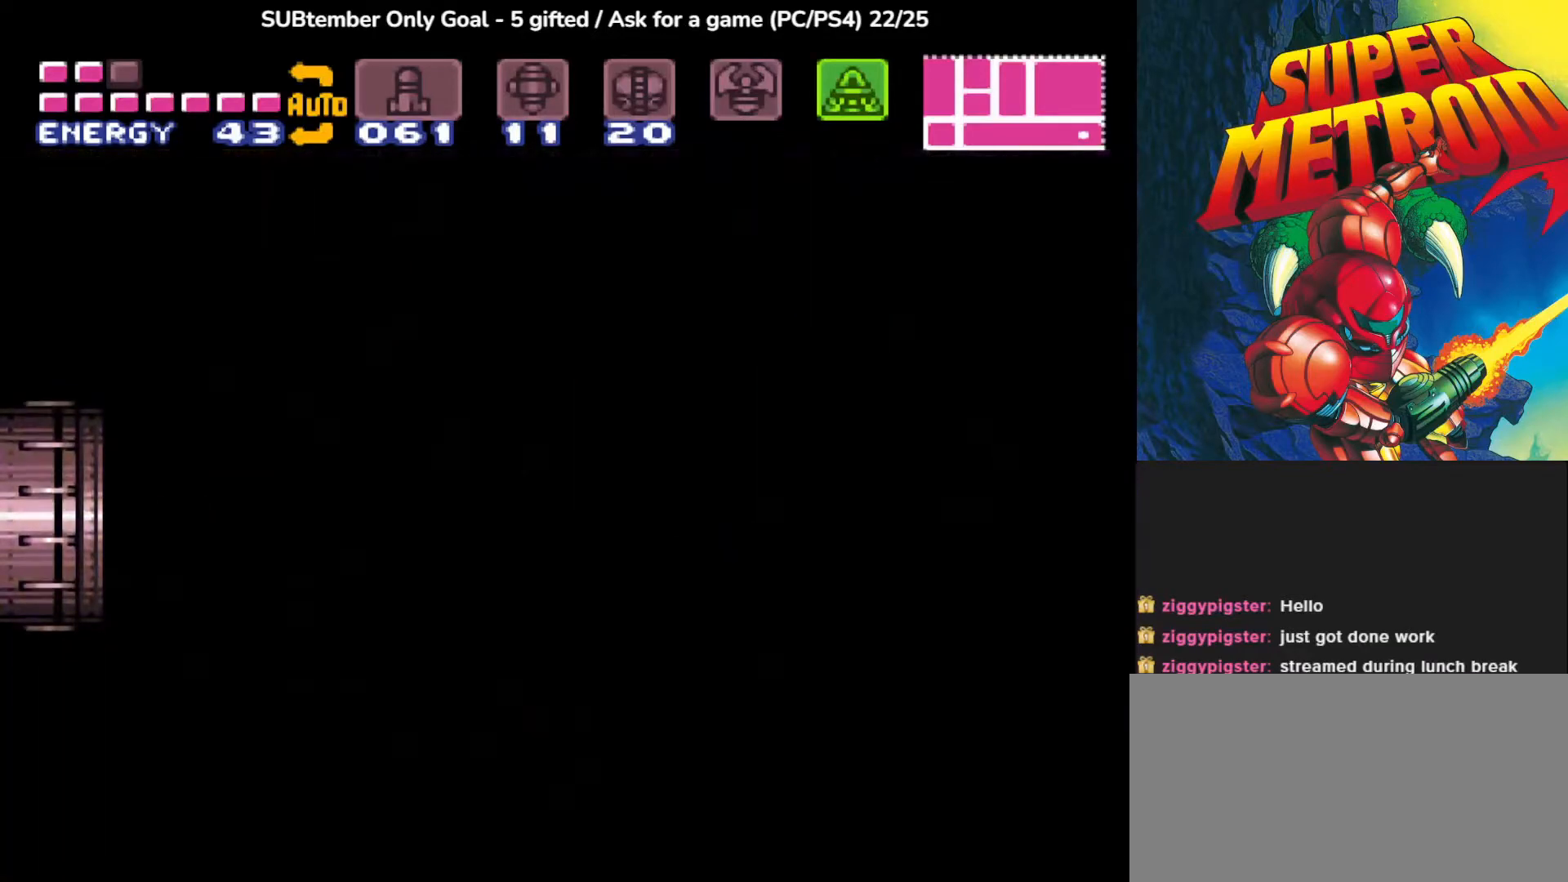
{"buttons": [], "events": []}
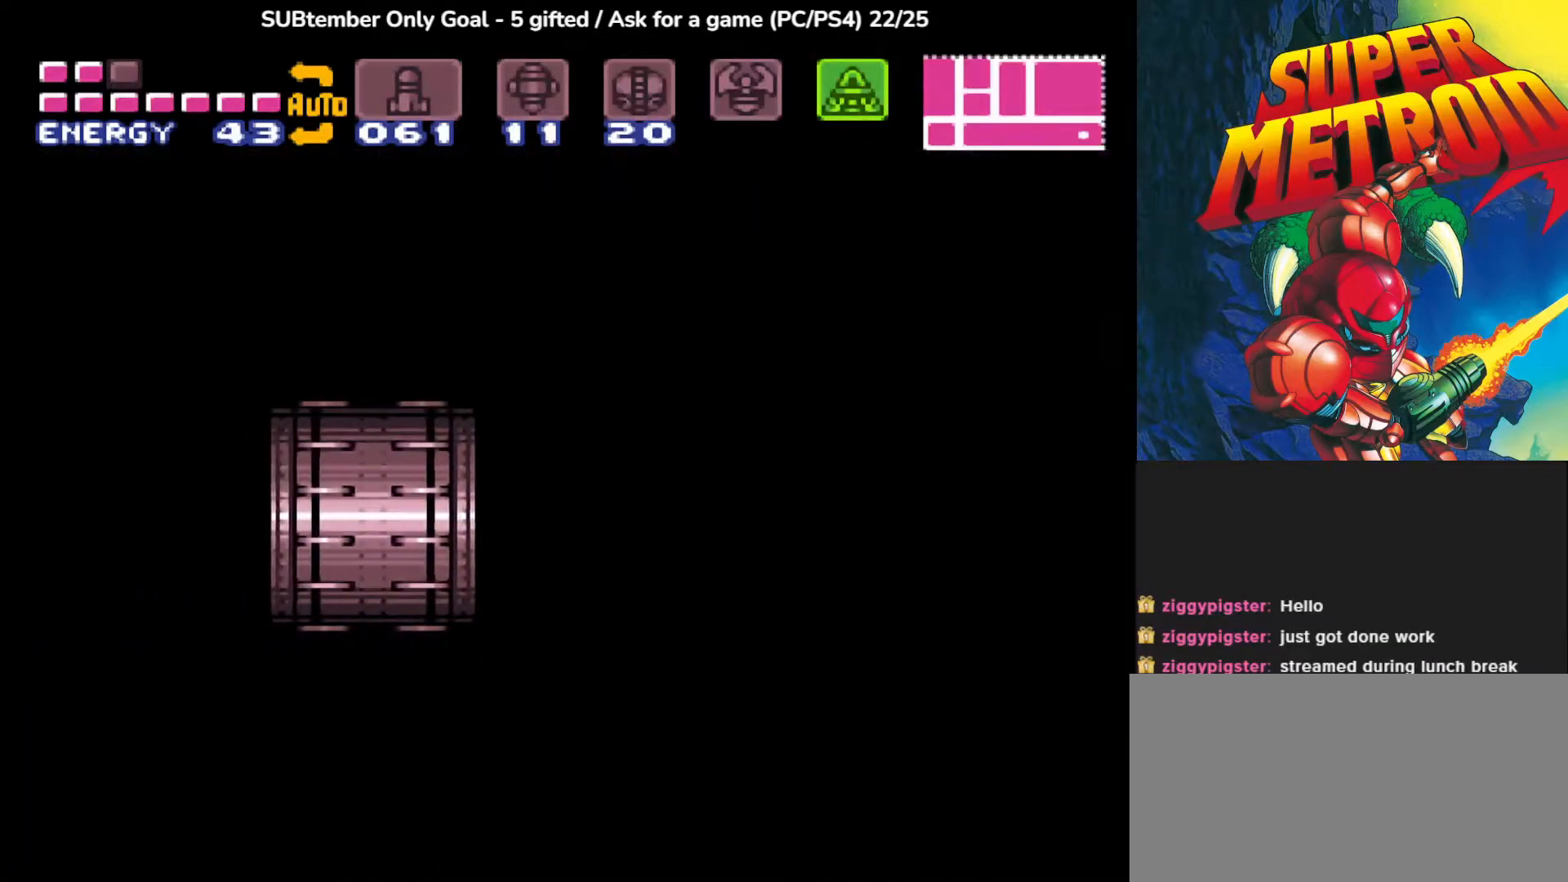
{"buttons": [], "events": []}